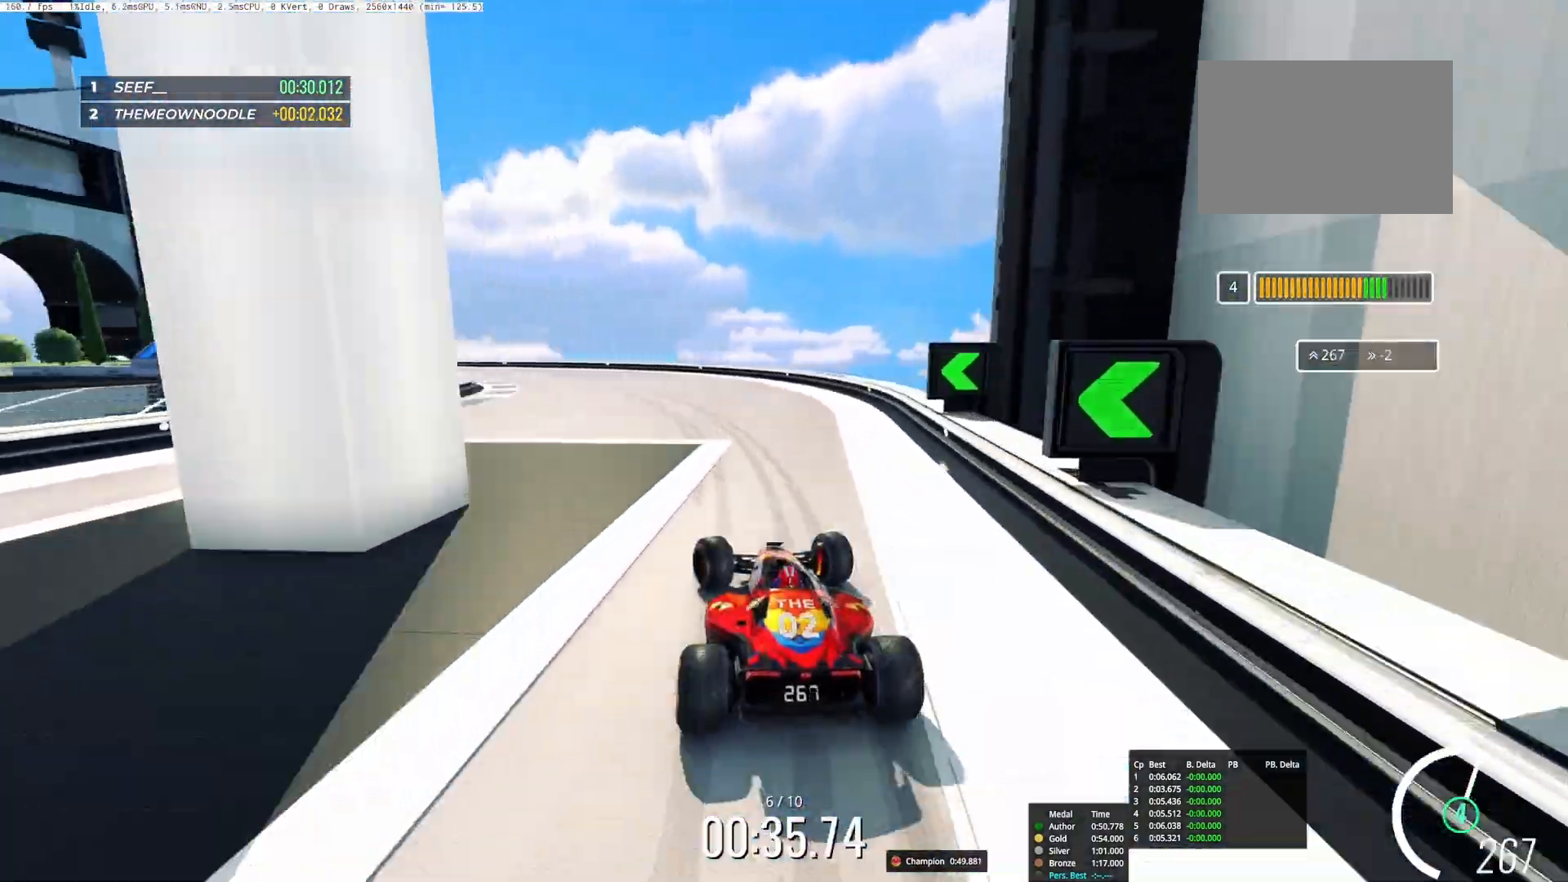
Gameplay with keyboard; each line is a JSON object with the keys held at the frame after it. "events" lists presses ("down") and releases ("up") of "down", "left", "right" and "up" between this image and that frame as [ms after this image, input, new state], when the widget could be followed in between. No other keys are recorded. Mouse input is not recorded.
{"keys": ["left", "up"], "events": []}
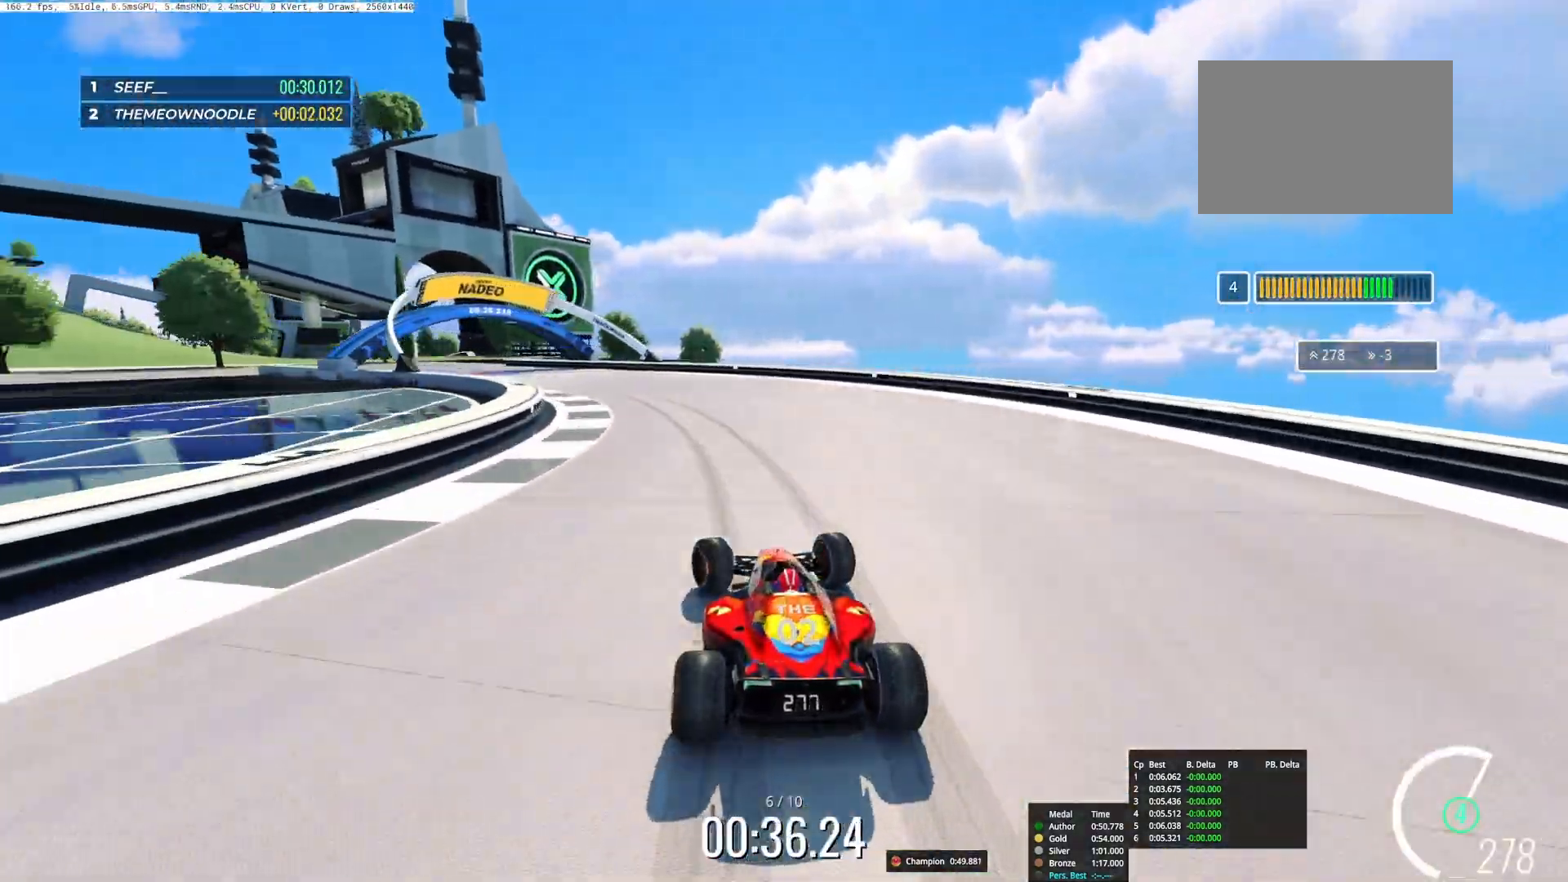
{"keys": ["left", "up"], "events": []}
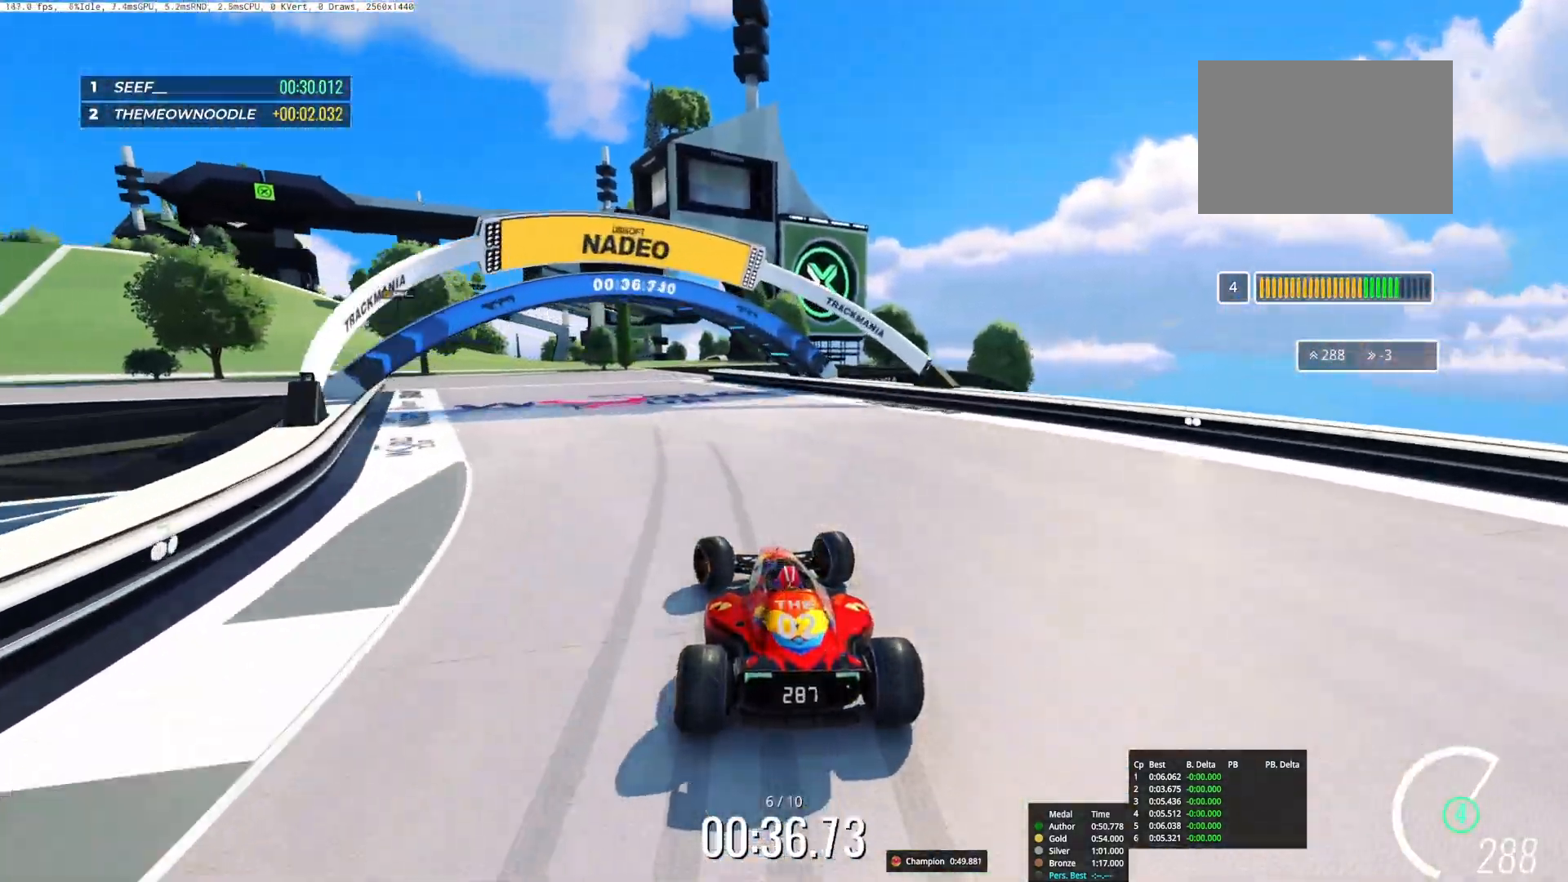
{"keys": ["up"], "events": [[500, "left", "up"]]}
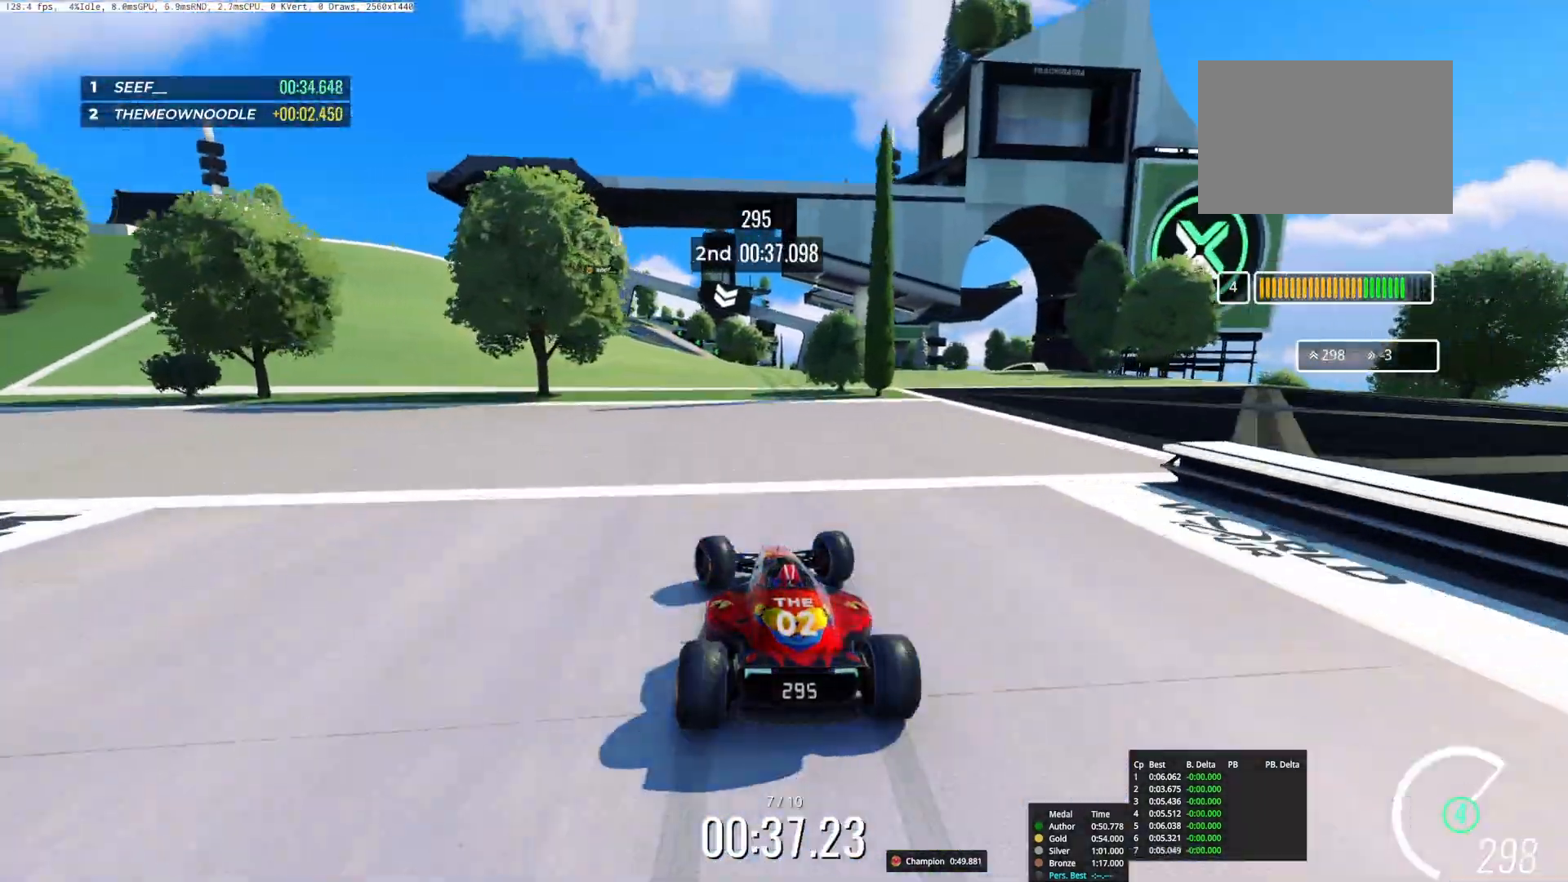
{"keys": ["right", "up"], "events": [[217, "left", "down"], [350, "left", "up"], [467, "right", "down"]]}
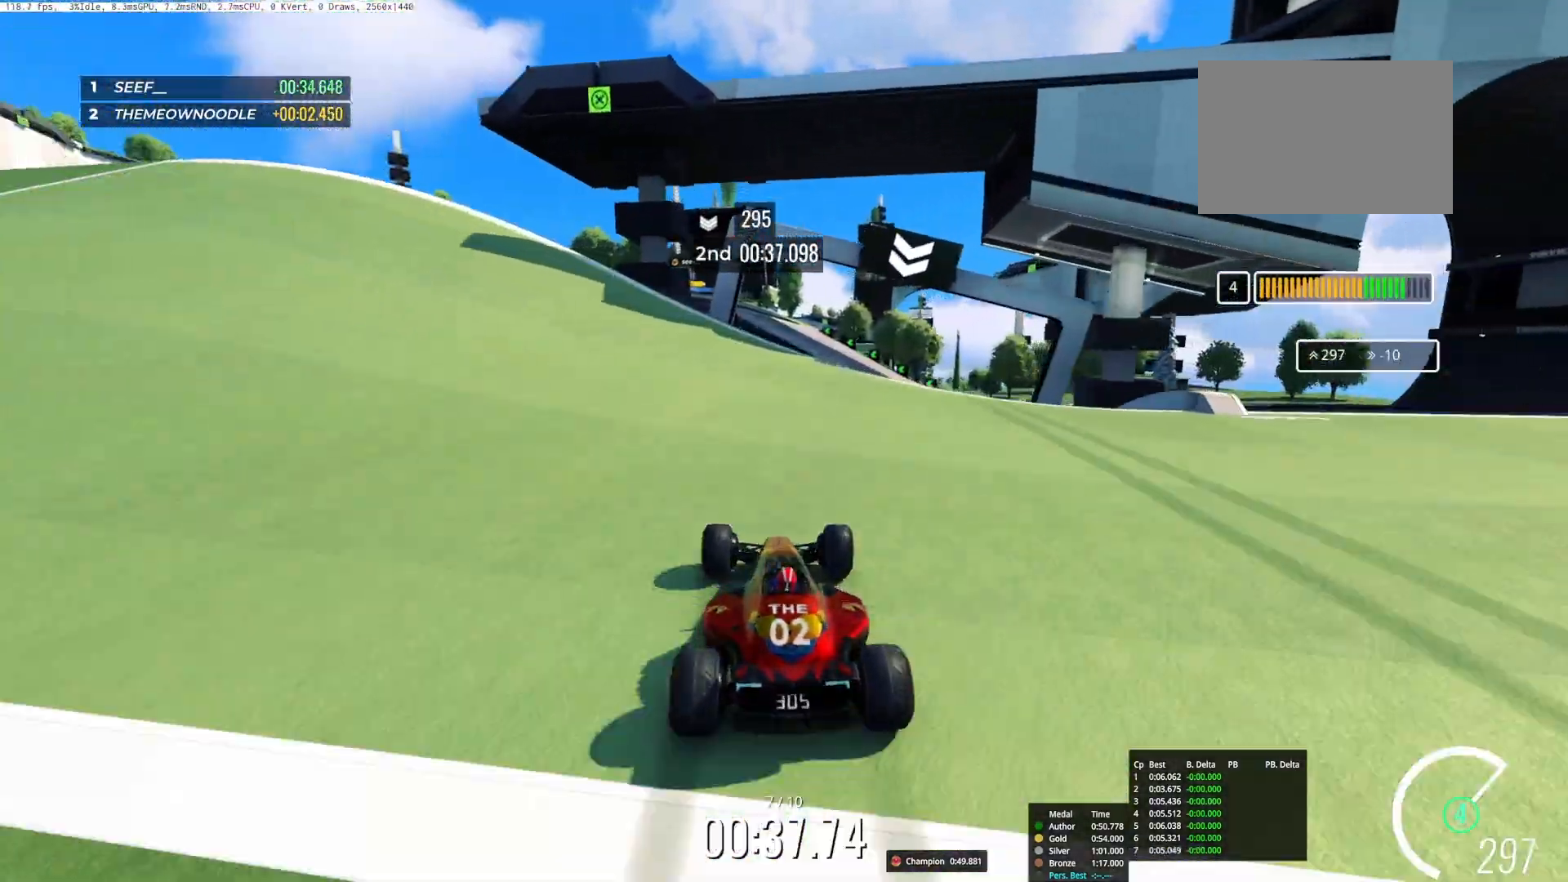
{"keys": ["right", "up"], "events": [[17, "right", "up"], [183, "left", "down"], [417, "left", "up"], [450, "right", "down"]]}
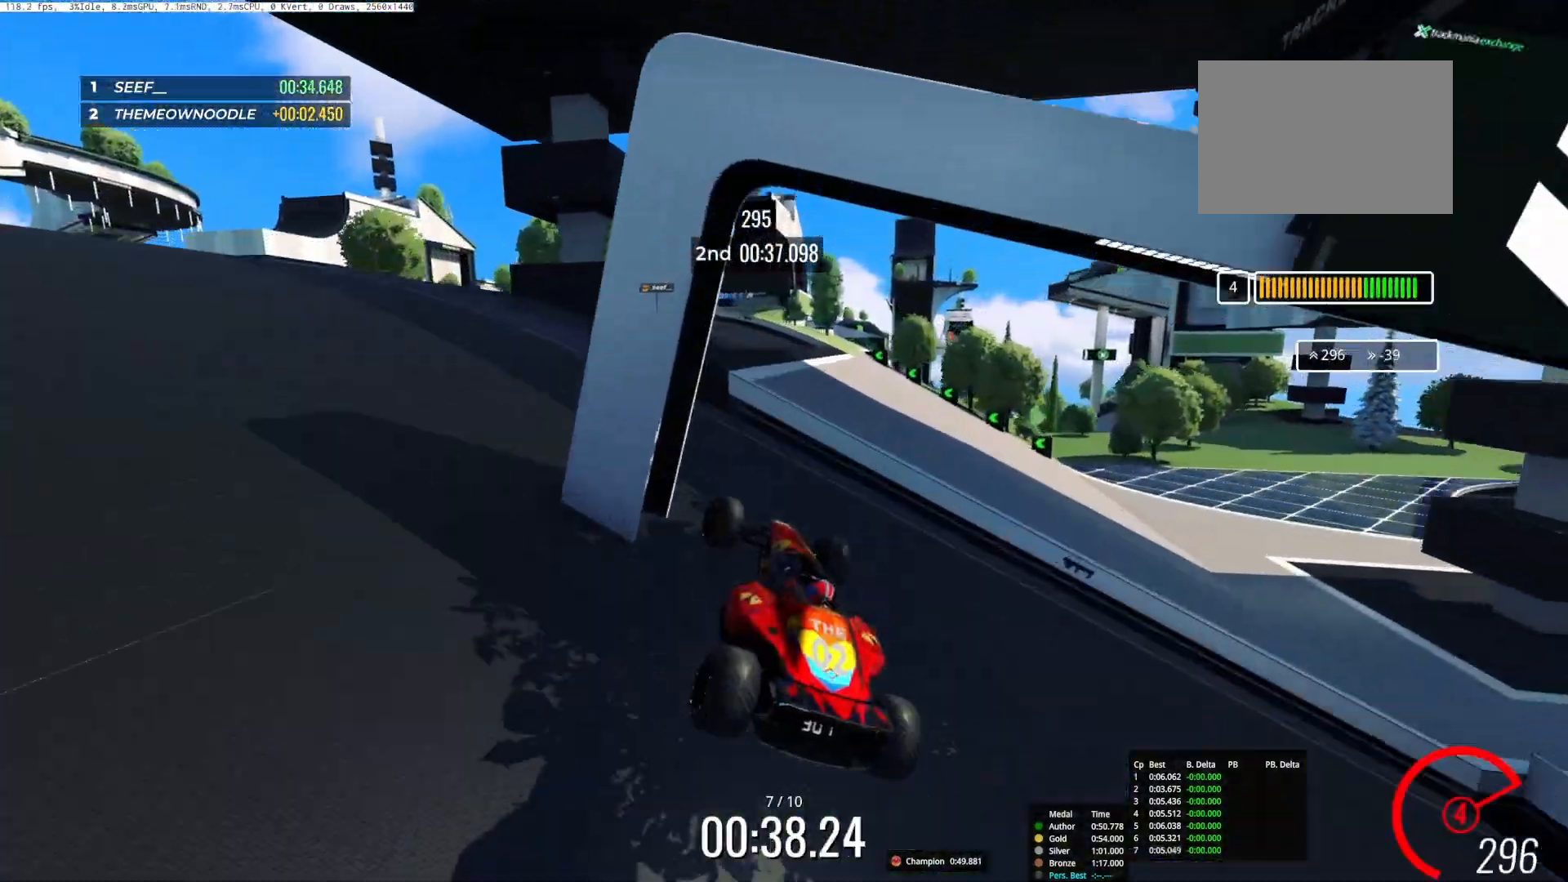
{"keys": ["right", "up"], "events": []}
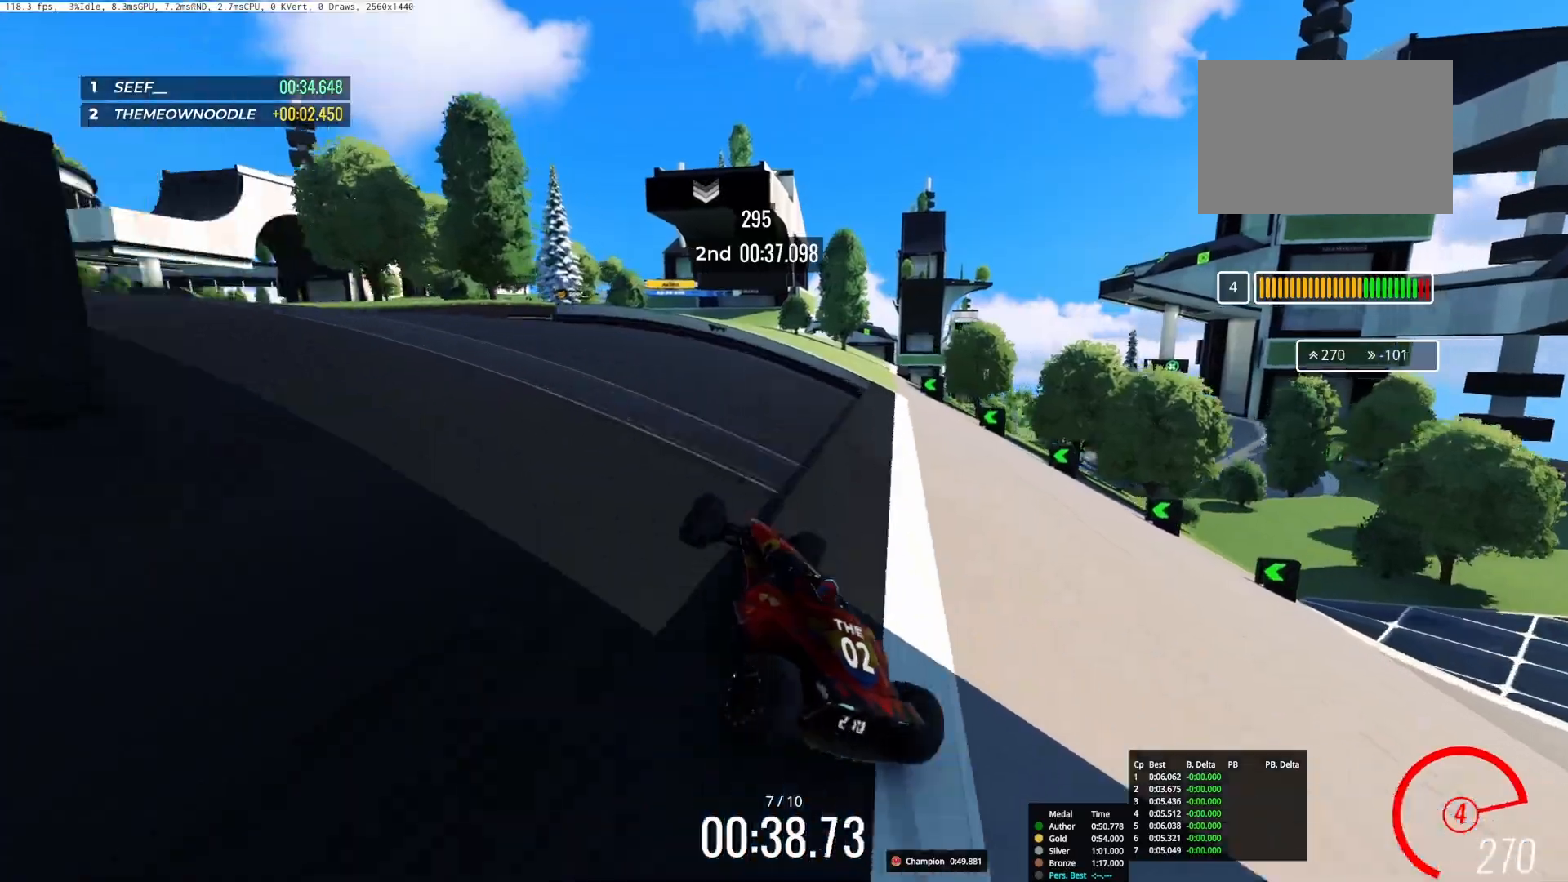
{"keys": ["left", "up"], "events": [[383, "right", "up"], [450, "left", "down"]]}
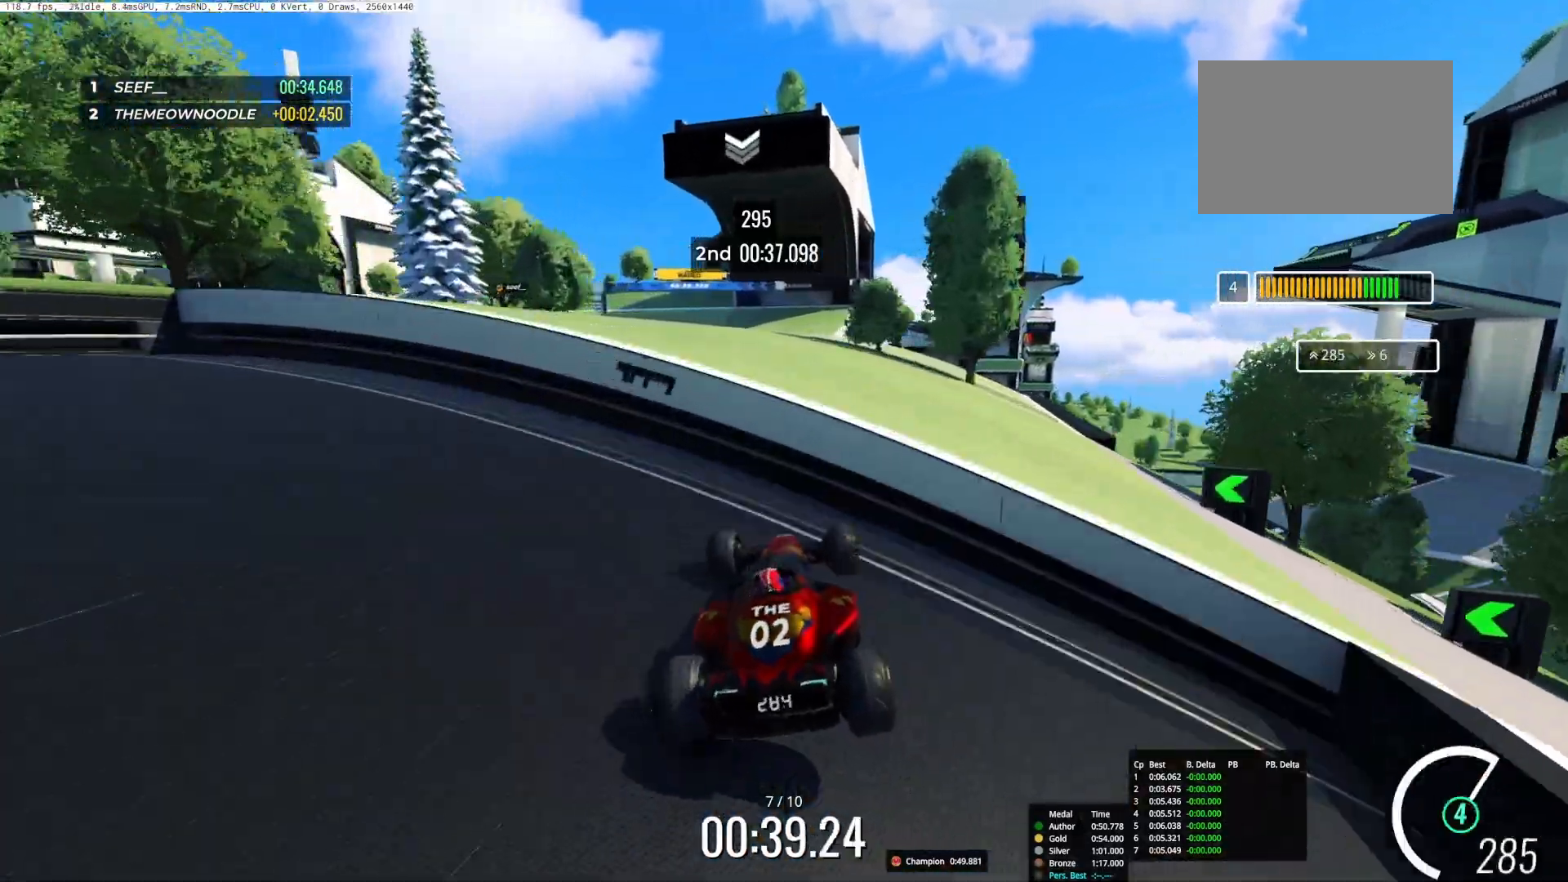
{"keys": ["left", "up"], "events": [[150, "left", "up"], [383, "left", "down"]]}
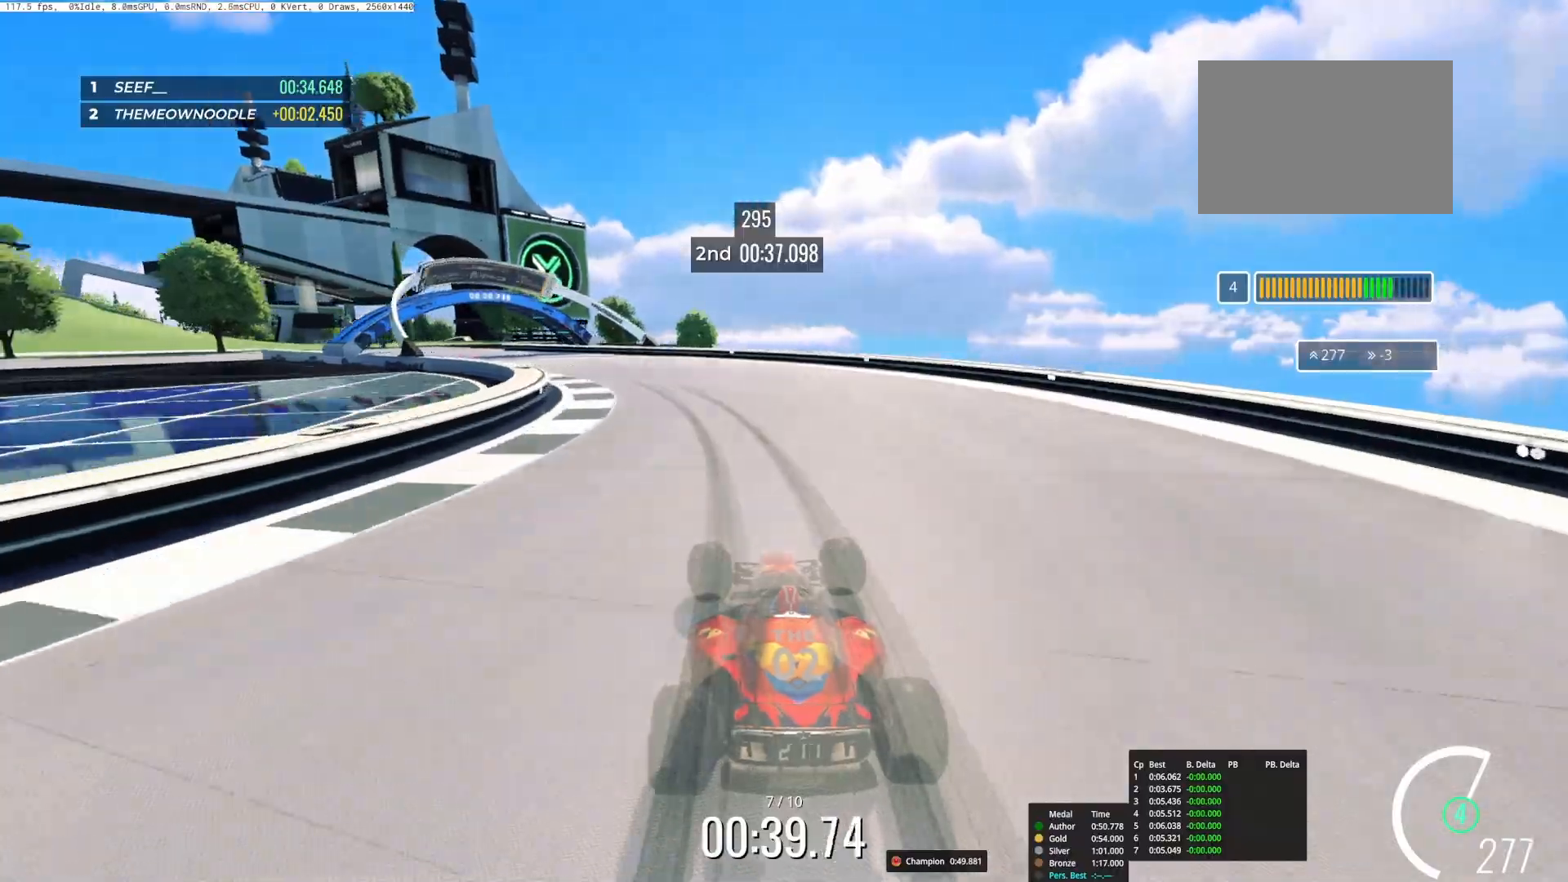
{"keys": ["left", "up"], "events": []}
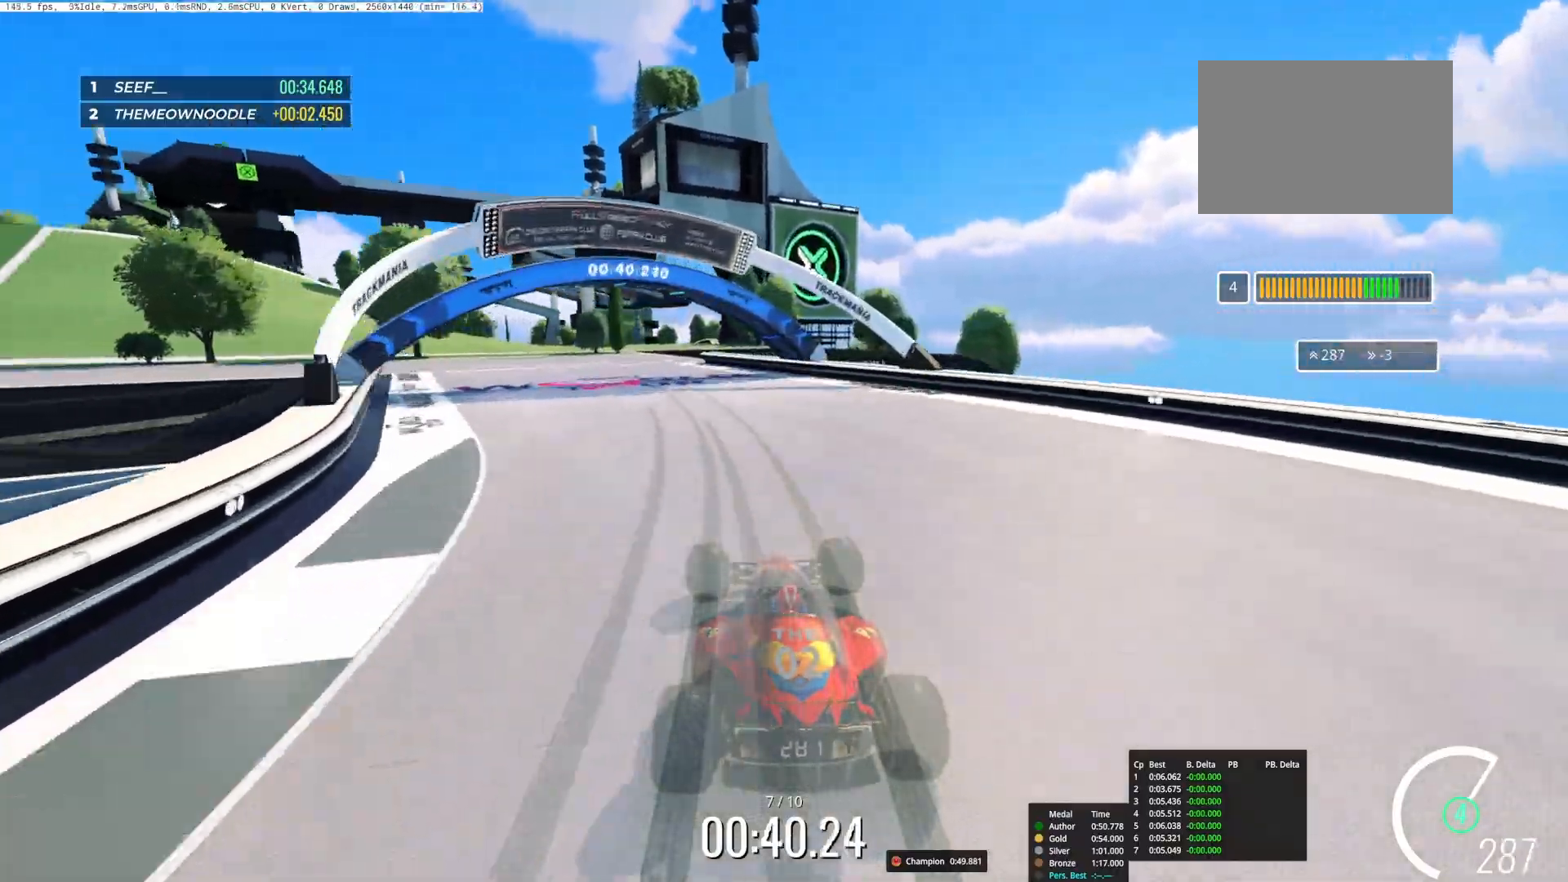
{"keys": ["up"], "events": [[433, "left", "up"]]}
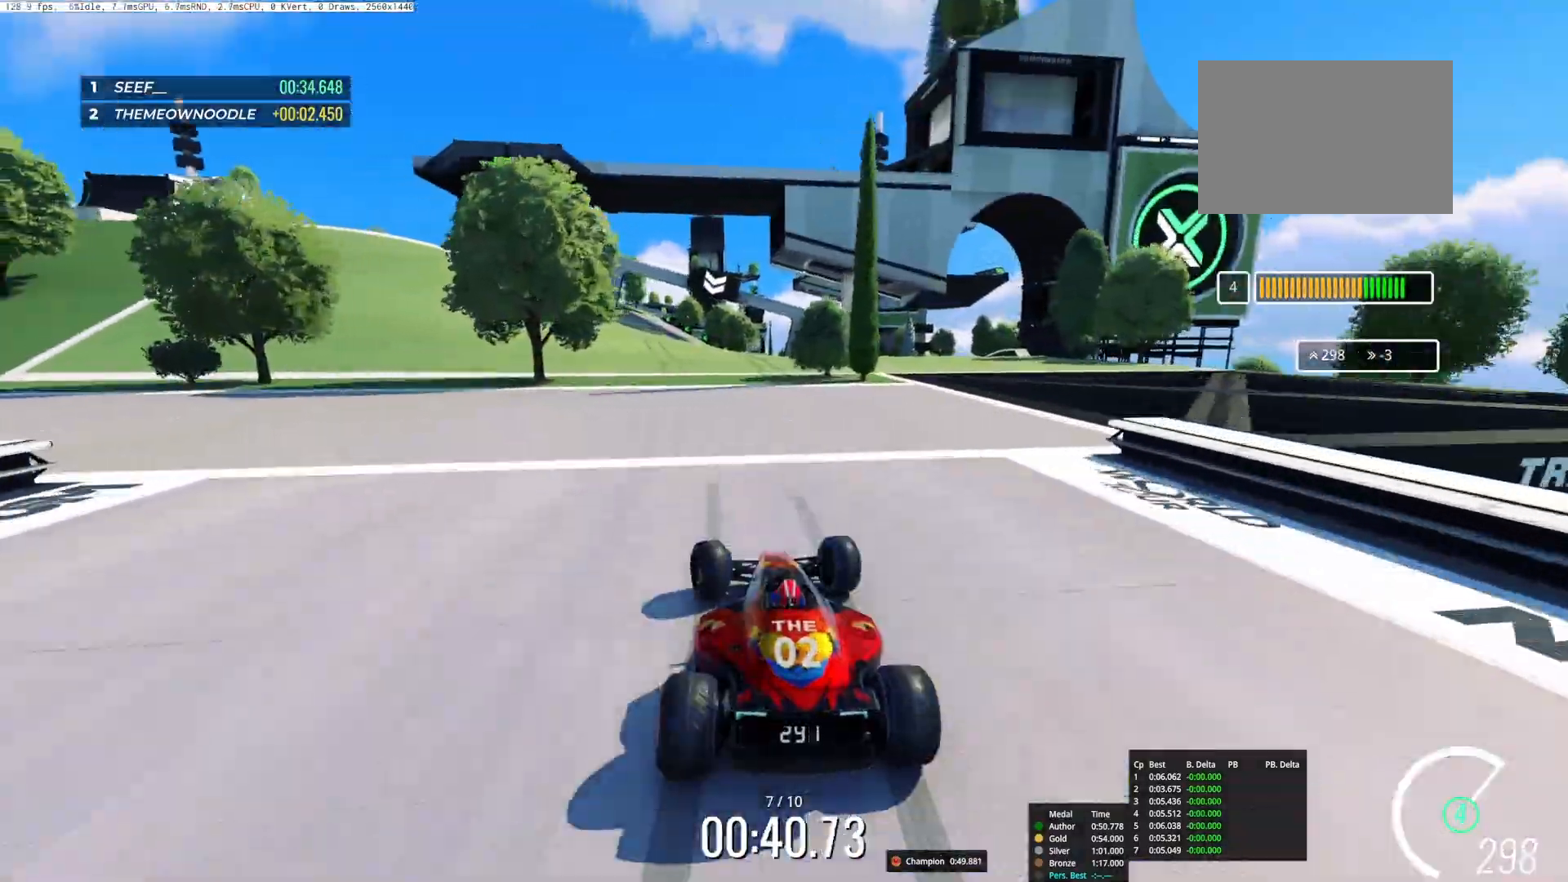
{"keys": ["up"], "events": [[150, "right", "down"], [233, "right", "up"], [350, "left", "down"], [433, "left", "up"]]}
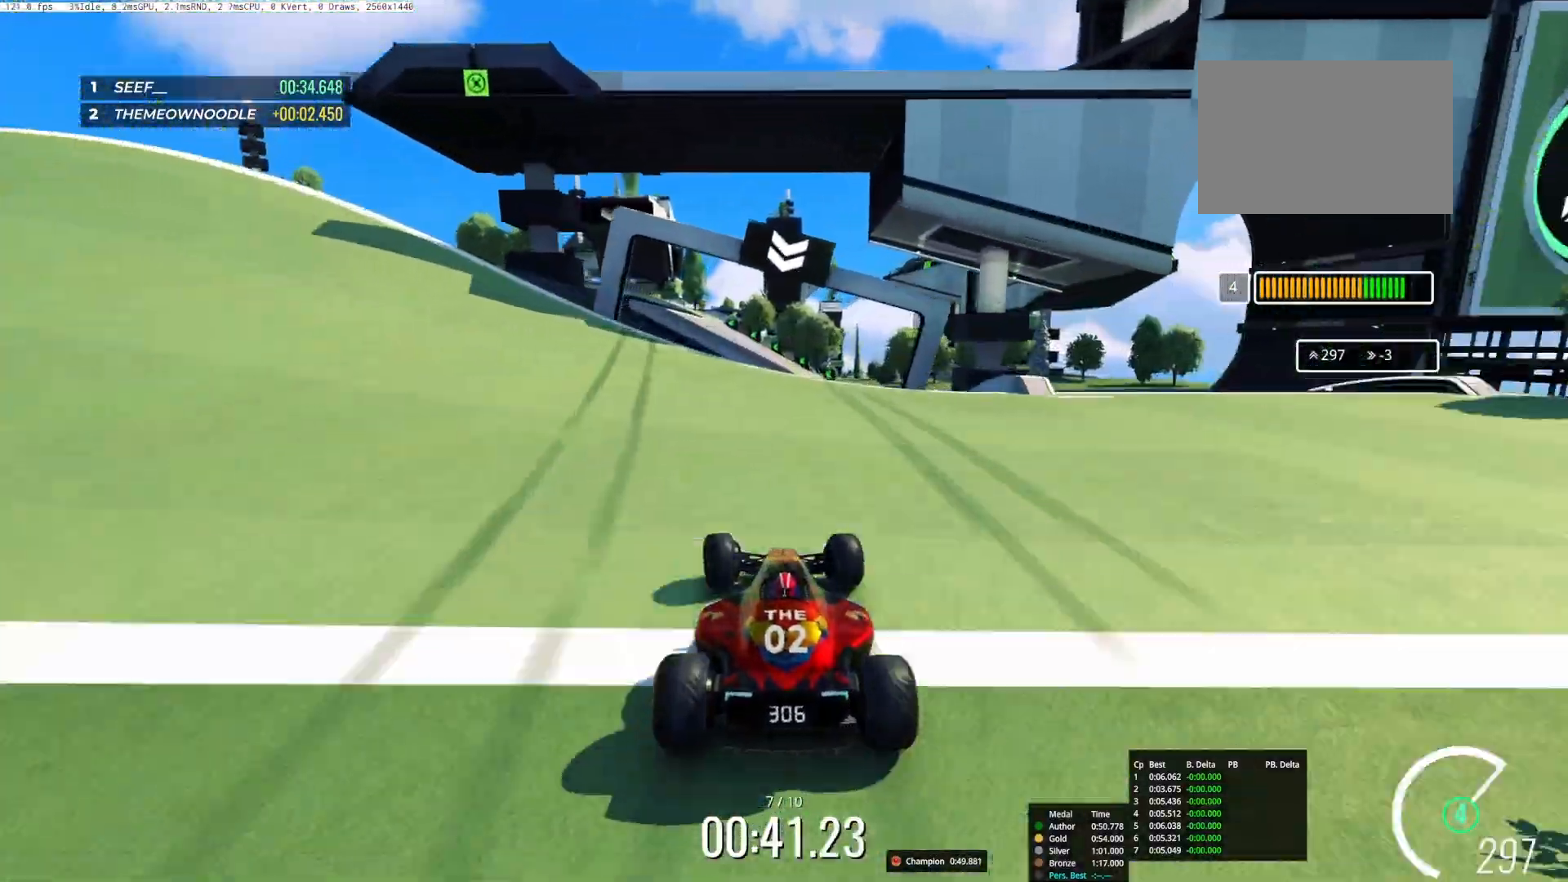
{"keys": ["up"], "events": [[183, "left", "down"], [333, "left", "up"]]}
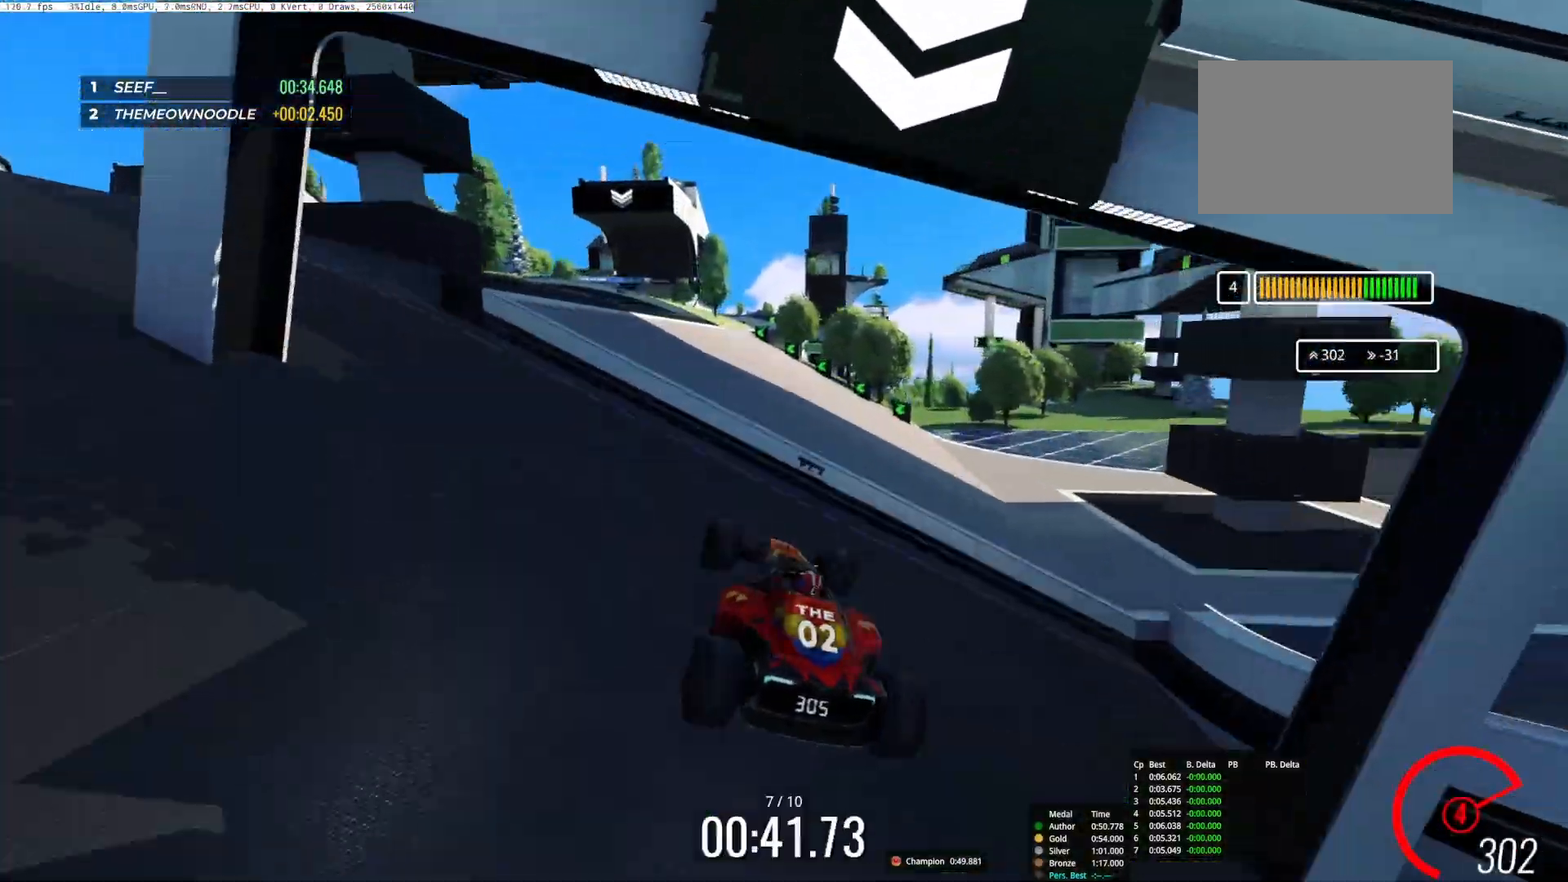
{"keys": ["up"], "events": [[283, "right", "down"], [467, "right", "up"]]}
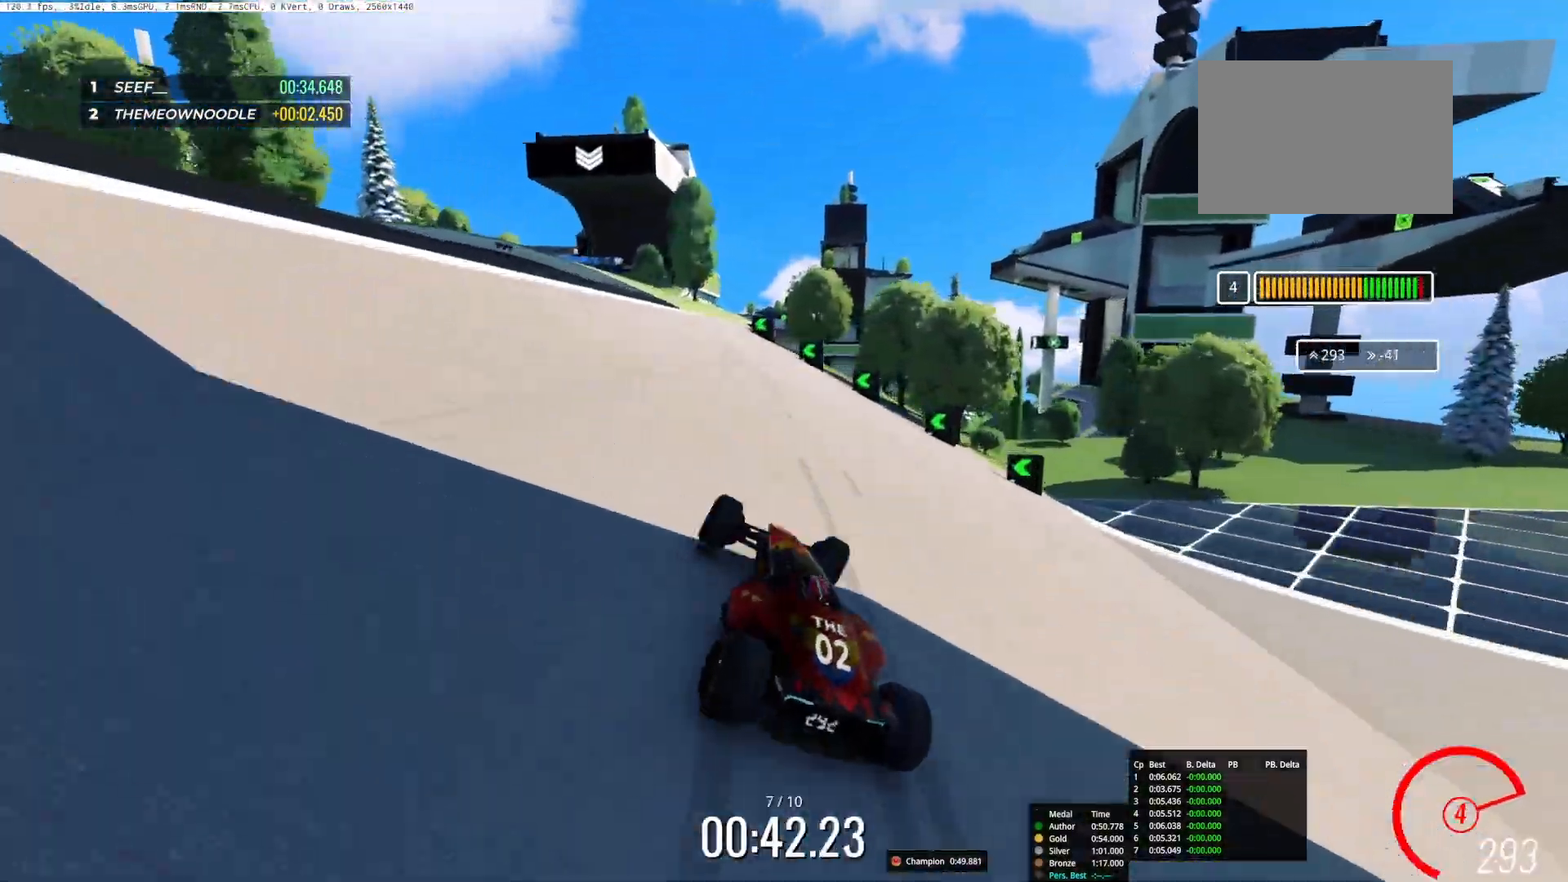
{"keys": ["left", "up"], "events": [[67, "left", "down"]]}
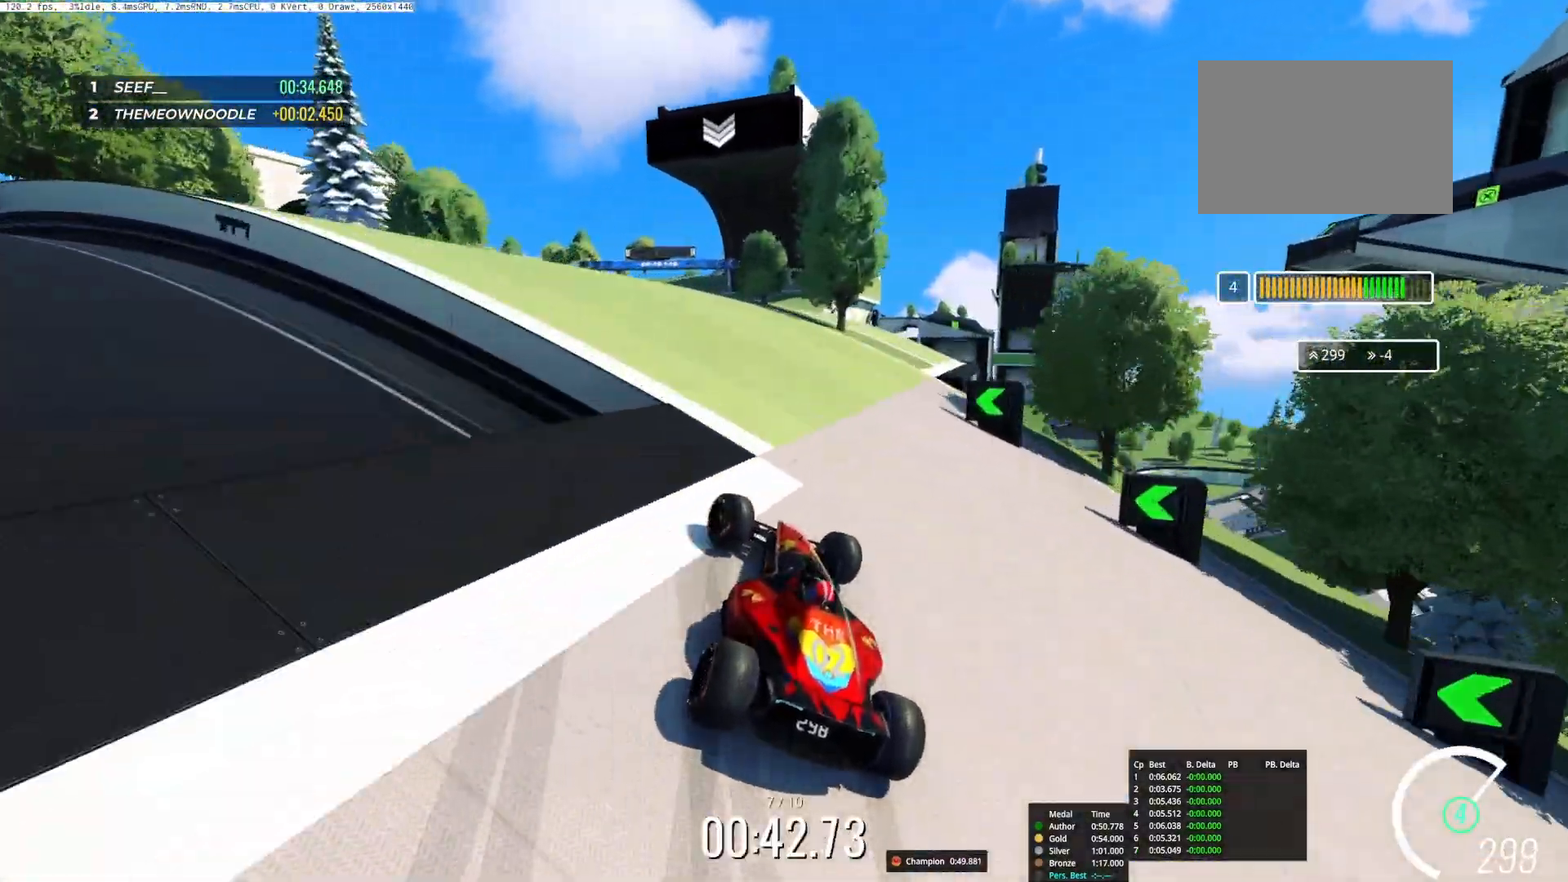
{"keys": ["up"], "events": [[117, "left", "up"], [200, "right", "down"], [333, "right", "up"]]}
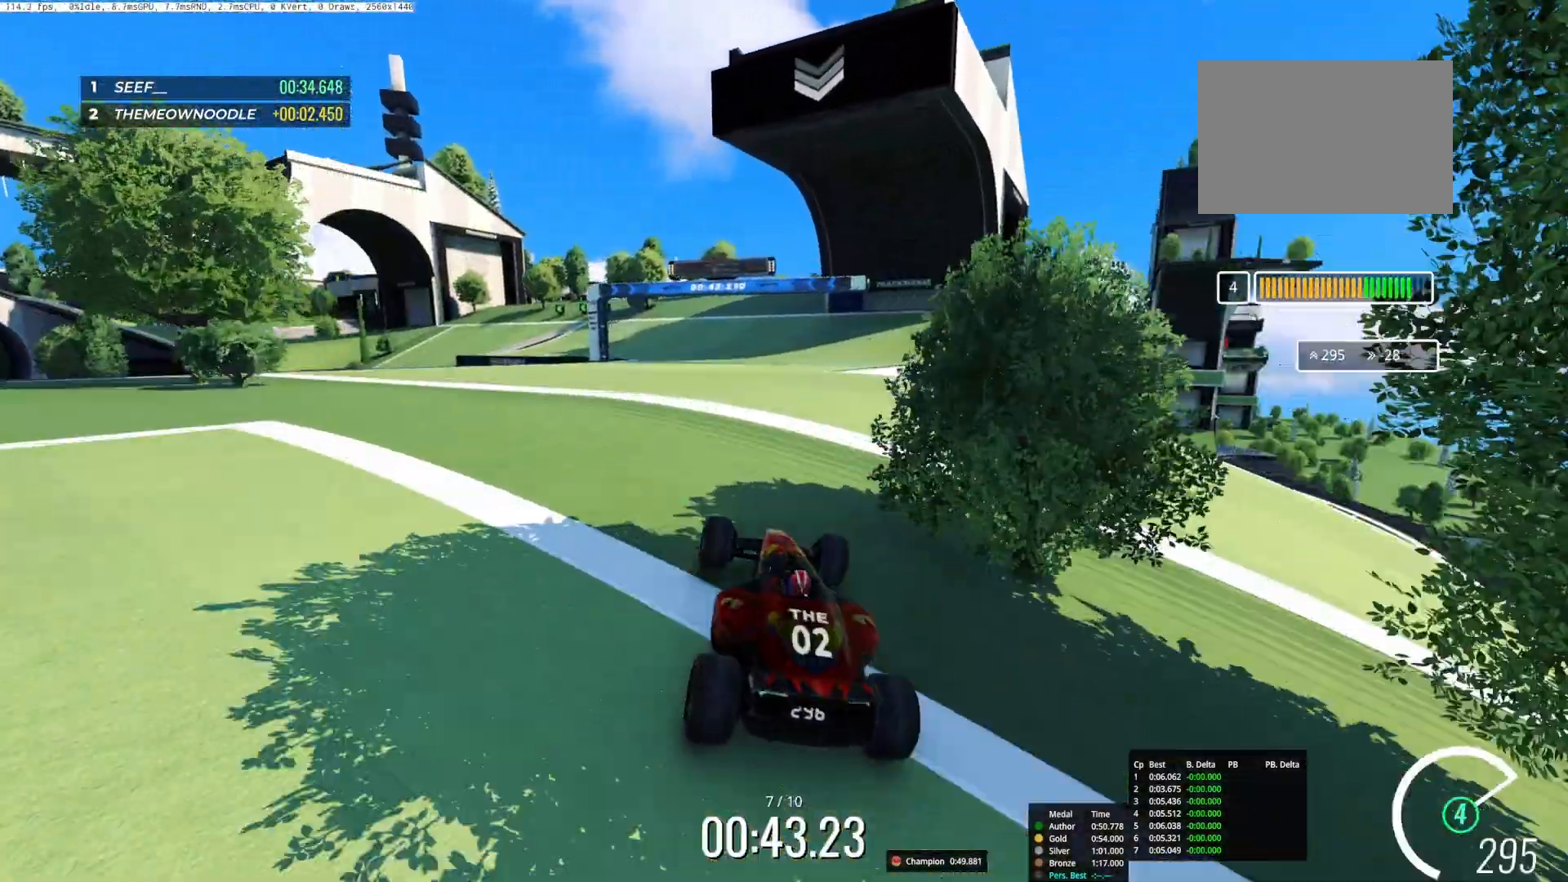
{"keys": ["left"], "events": [[67, "left", "down"], [400, "up", "up"]]}
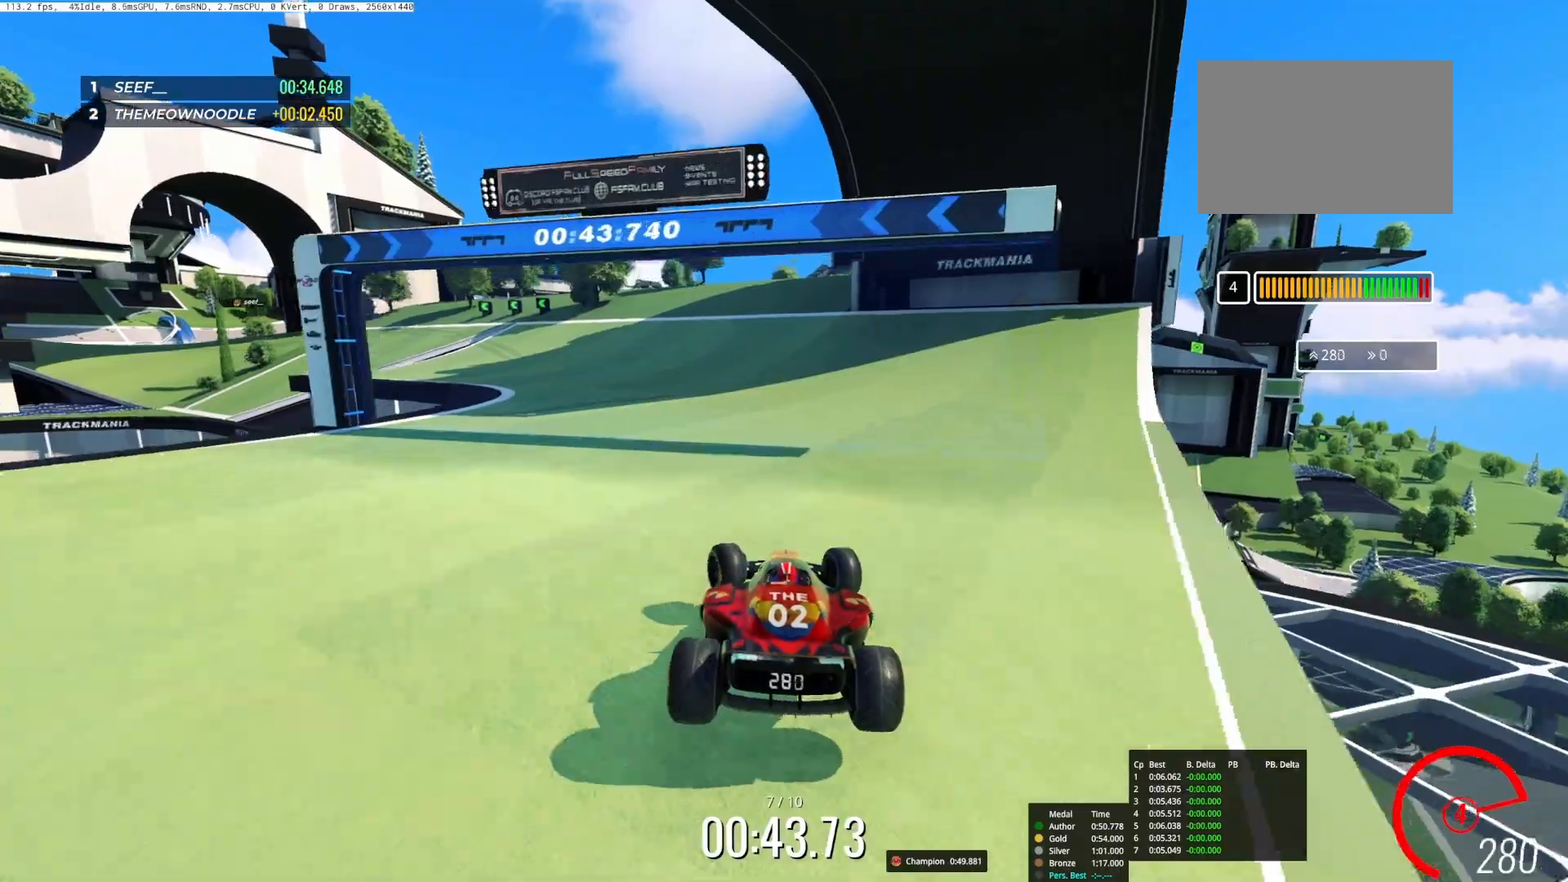
{"keys": ["left", "up"], "events": [[50, "up", "down"], [317, "up", "up"], [500, "up", "down"]]}
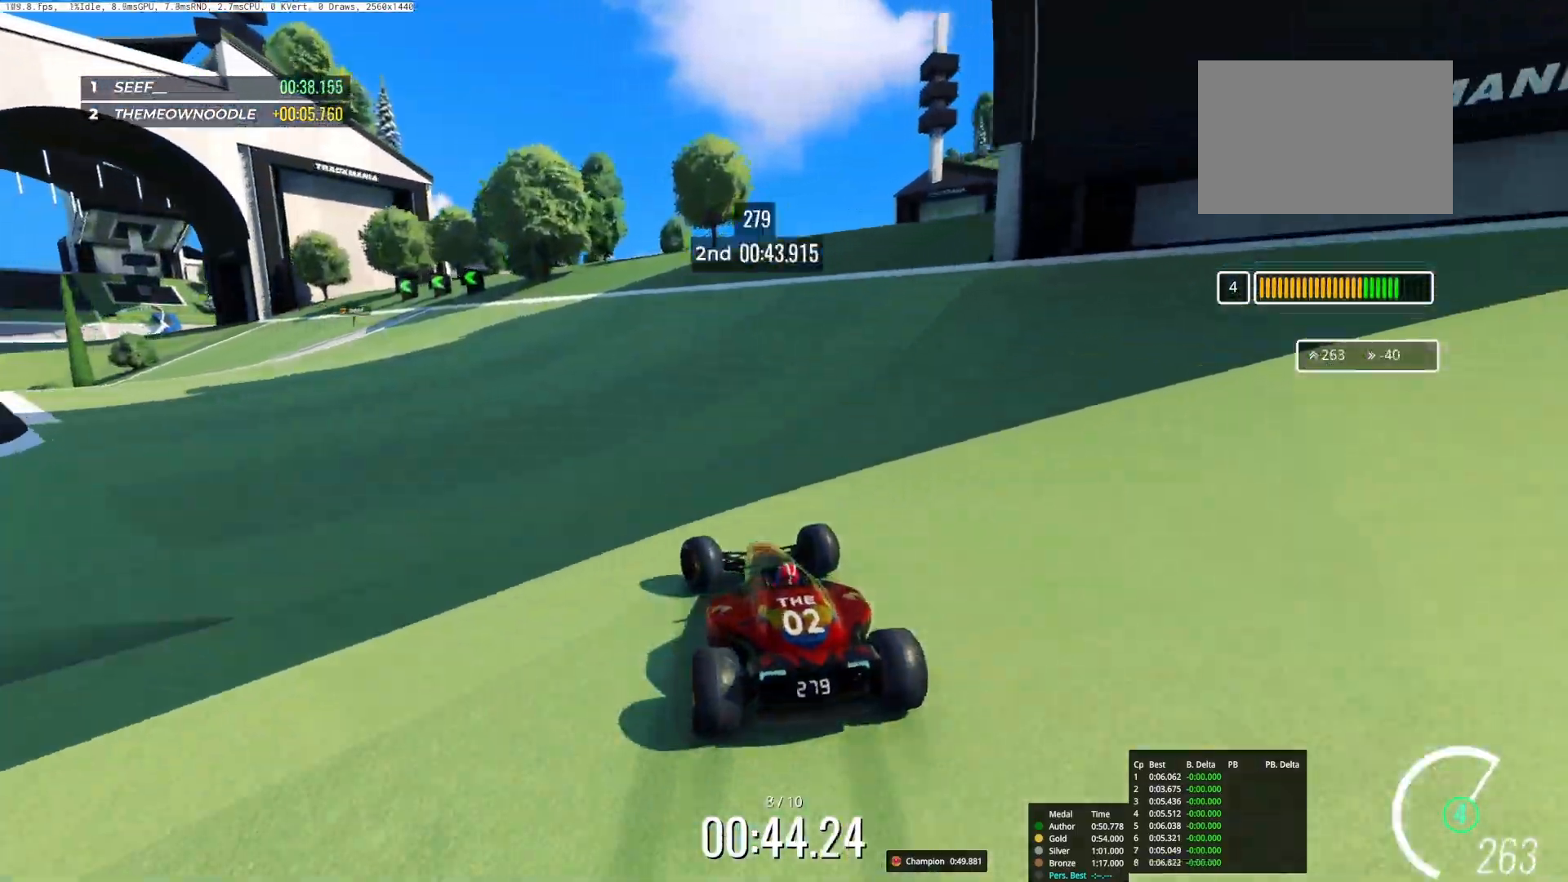
{"keys": ["left"], "events": [[467, "up", "up"]]}
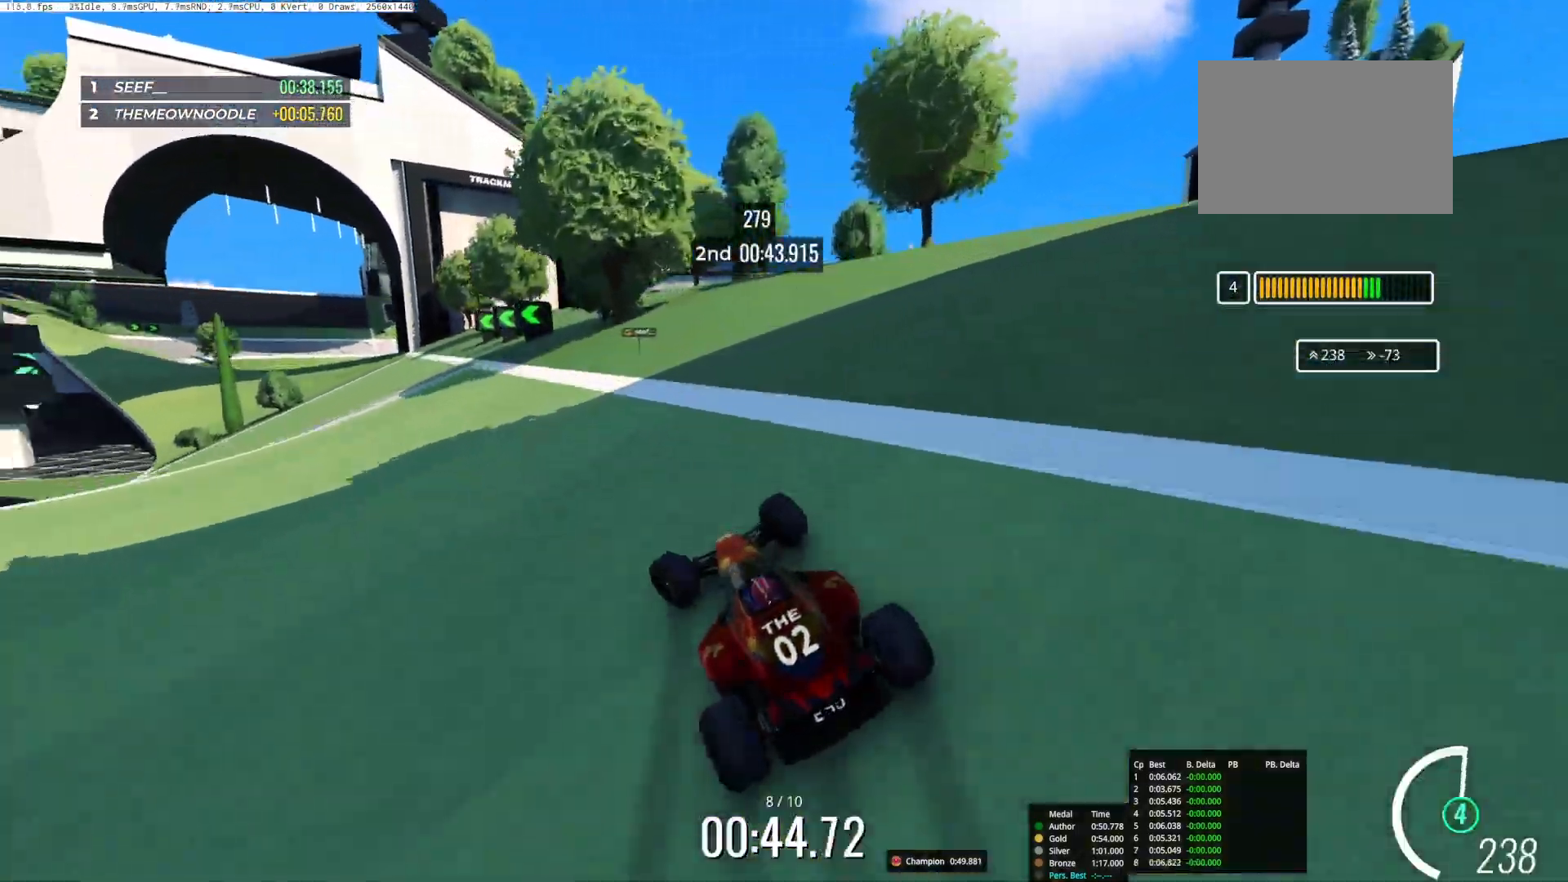
{"keys": ["right", "up"], "events": [[167, "up", "down"], [317, "left", "up"], [317, "right", "down"]]}
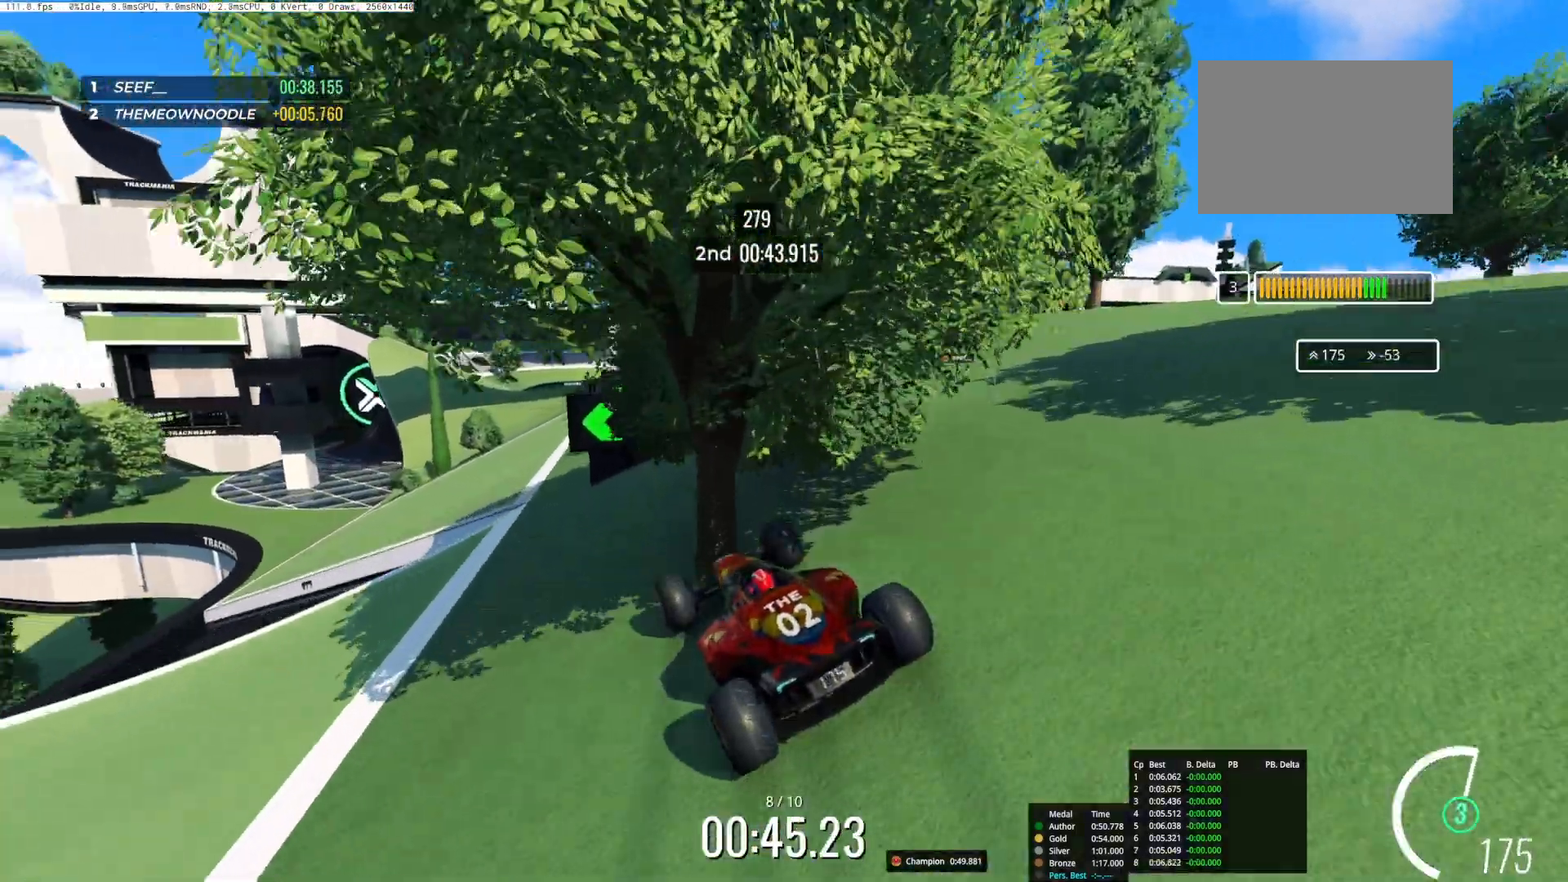
{"keys": ["up"], "events": [[67, "right", "up"], [117, "right", "down"], [267, "right", "up"]]}
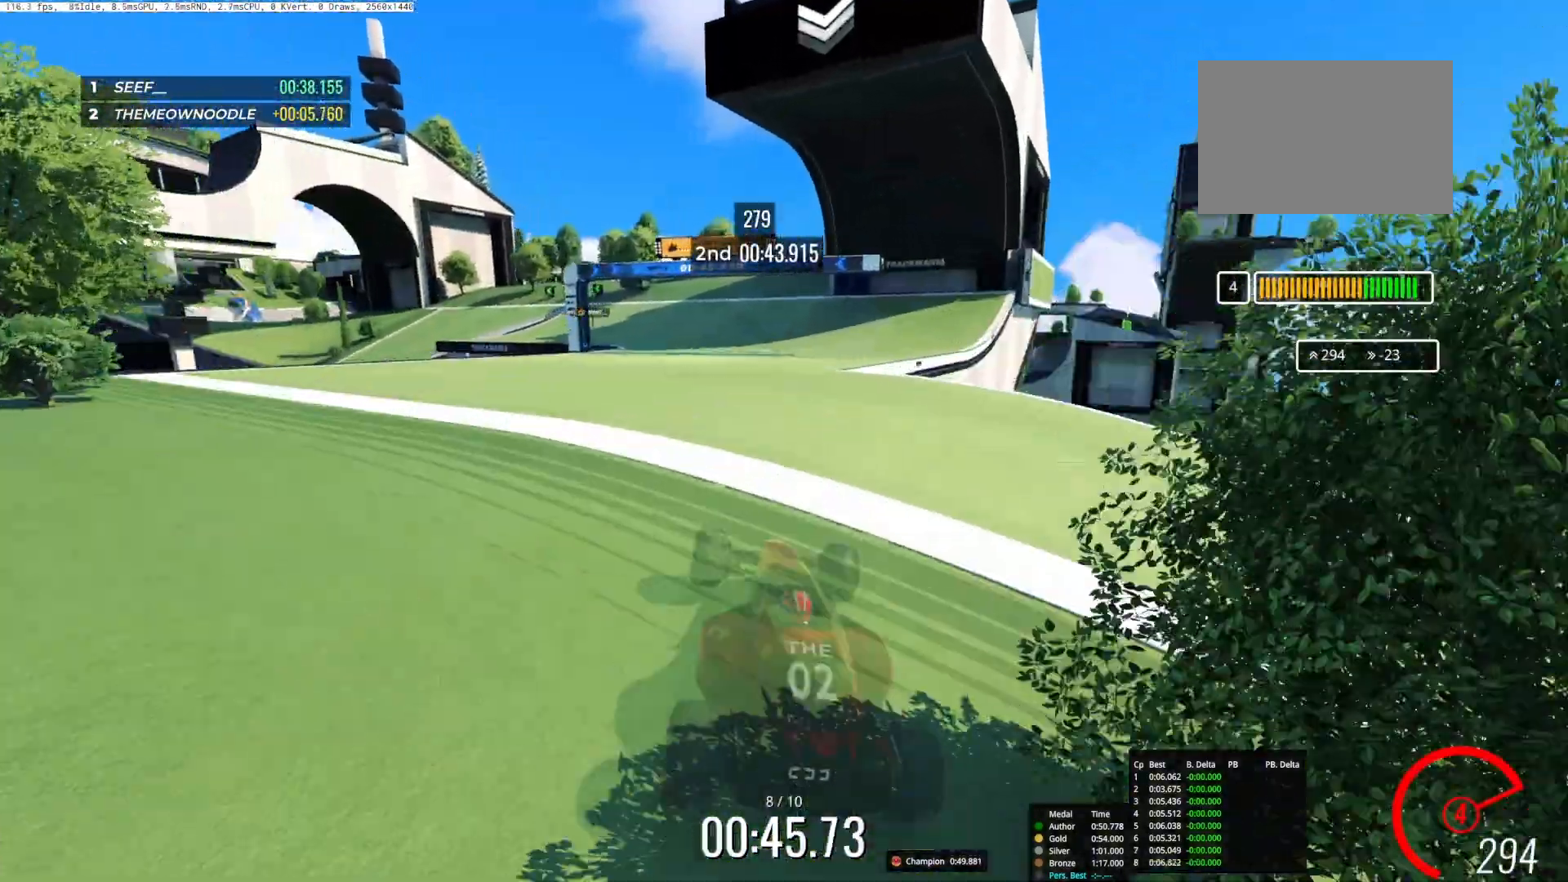
{"keys": ["left", "up"], "events": [[17, "left", "down"], [367, "up", "up"], [433, "up", "down"]]}
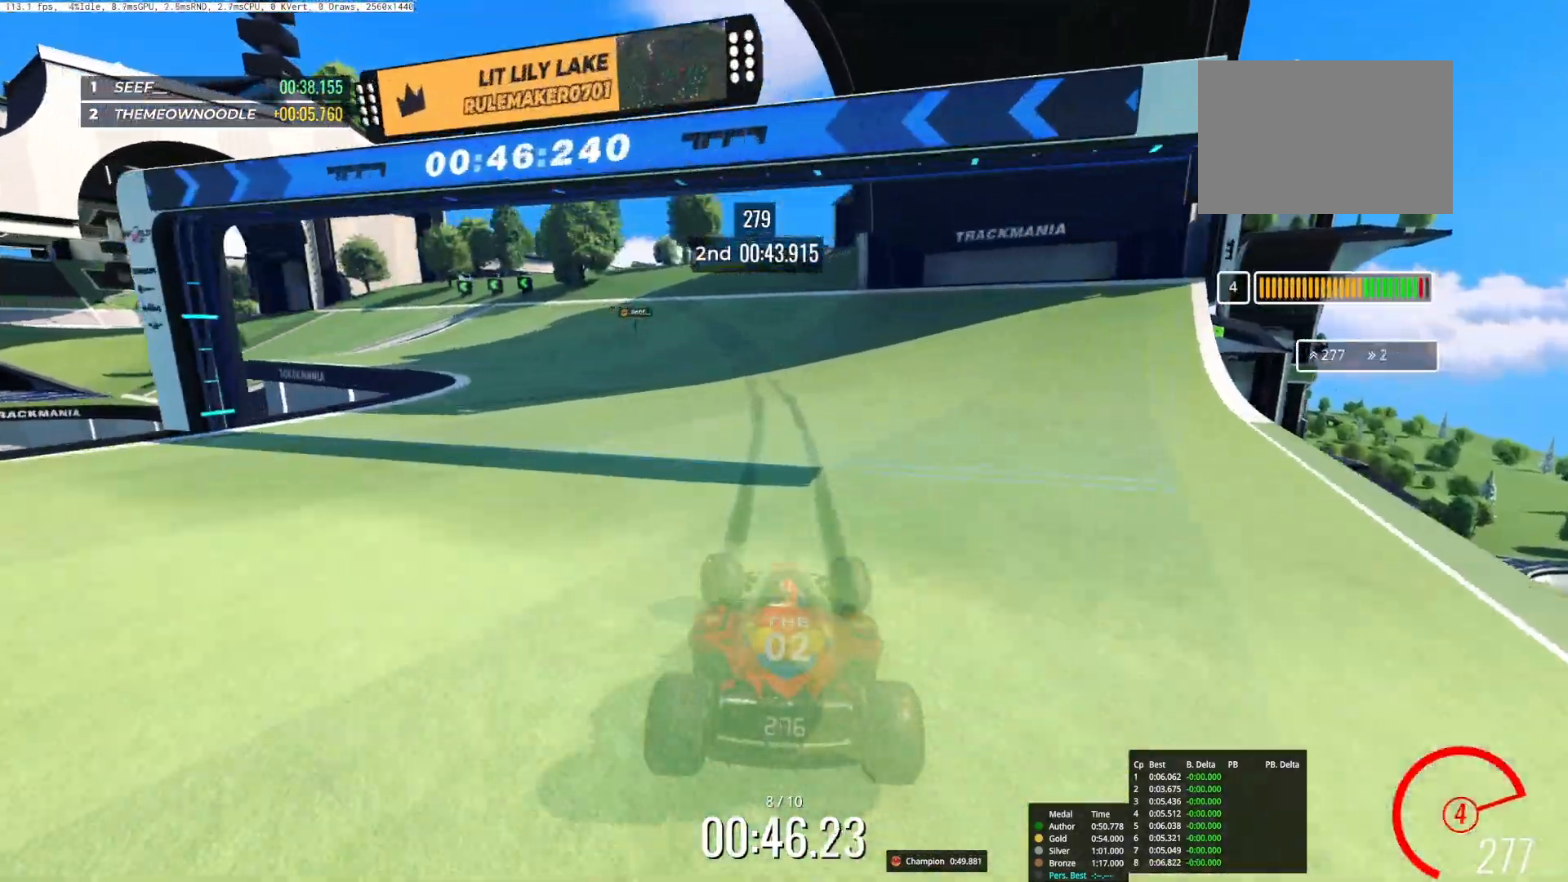
{"keys": ["left", "up"], "events": [[100, "down", "down"], [100, "up", "up"], [350, "down", "up"], [467, "up", "down"]]}
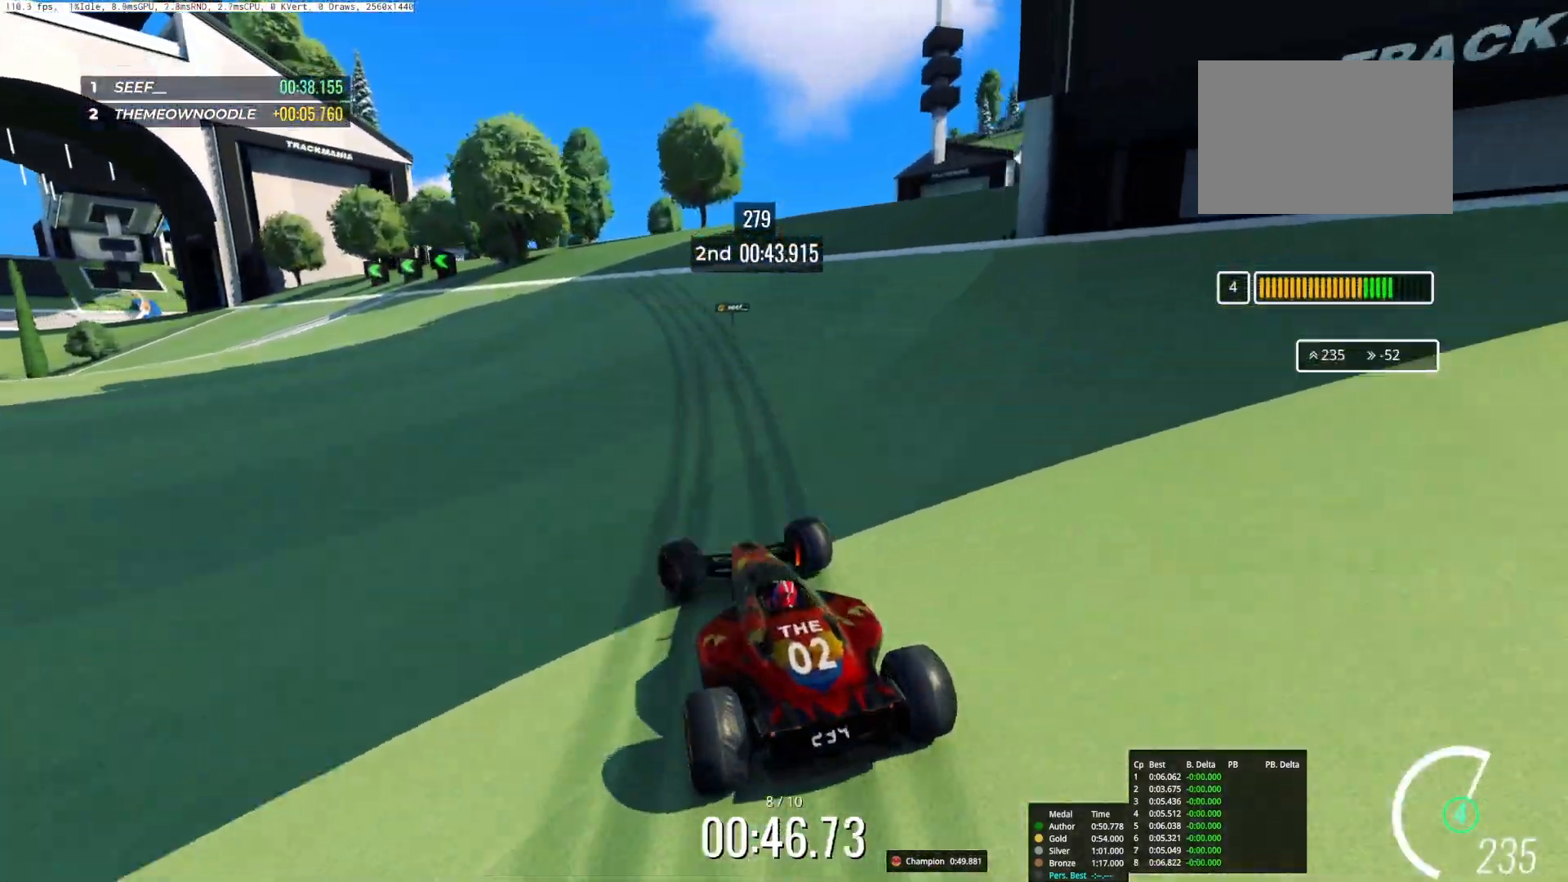
{"keys": ["left", "up"], "events": []}
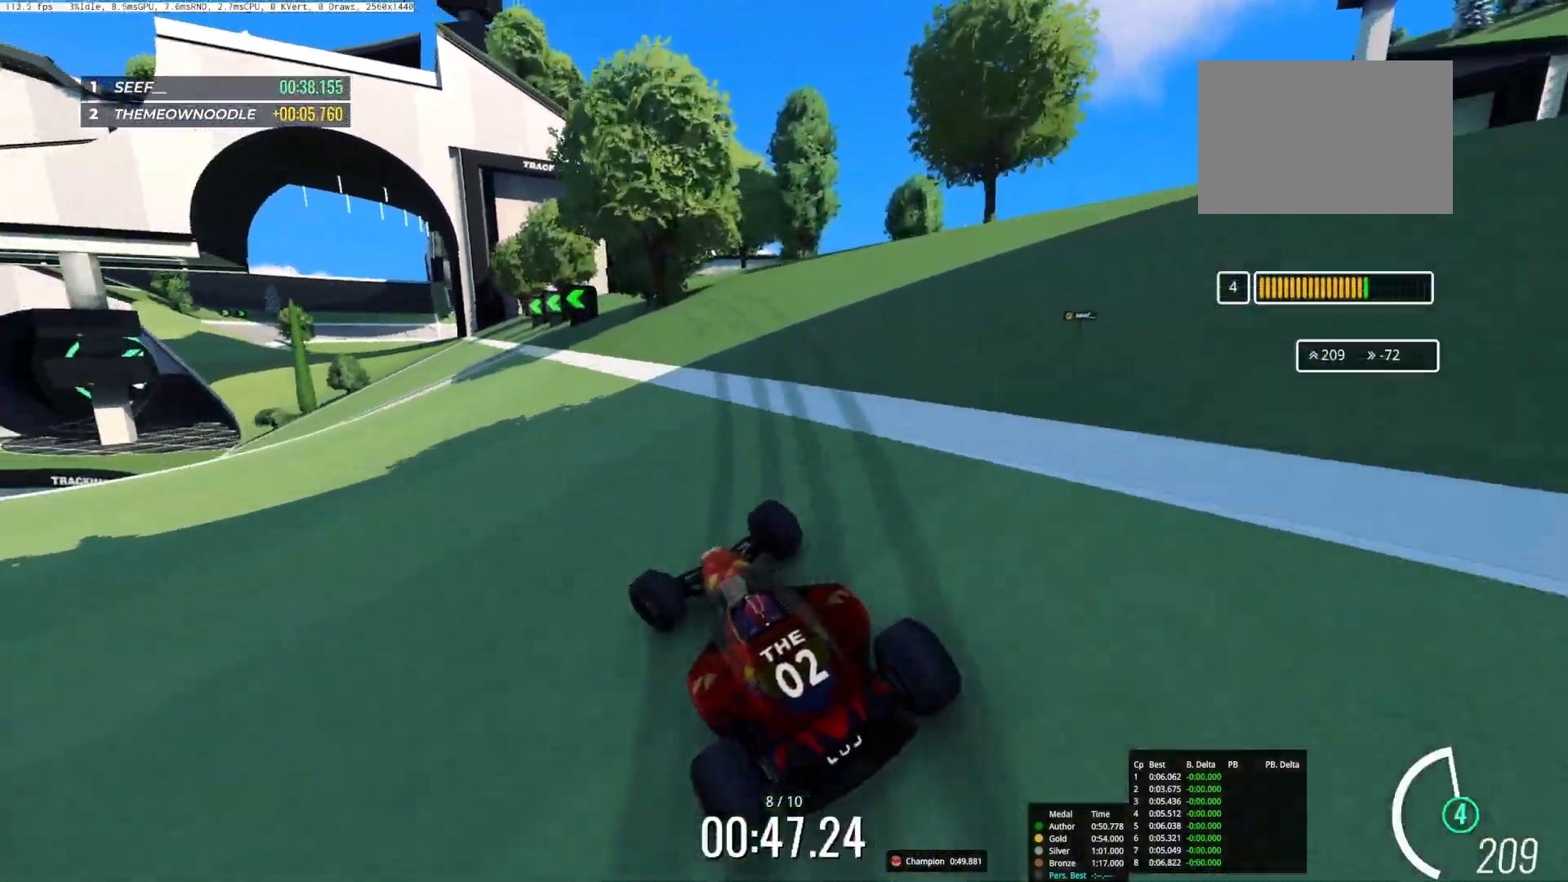
{"keys": ["right", "up"], "events": [[33, "up", "up"], [150, "up", "down"], [333, "left", "up"], [450, "right", "down"]]}
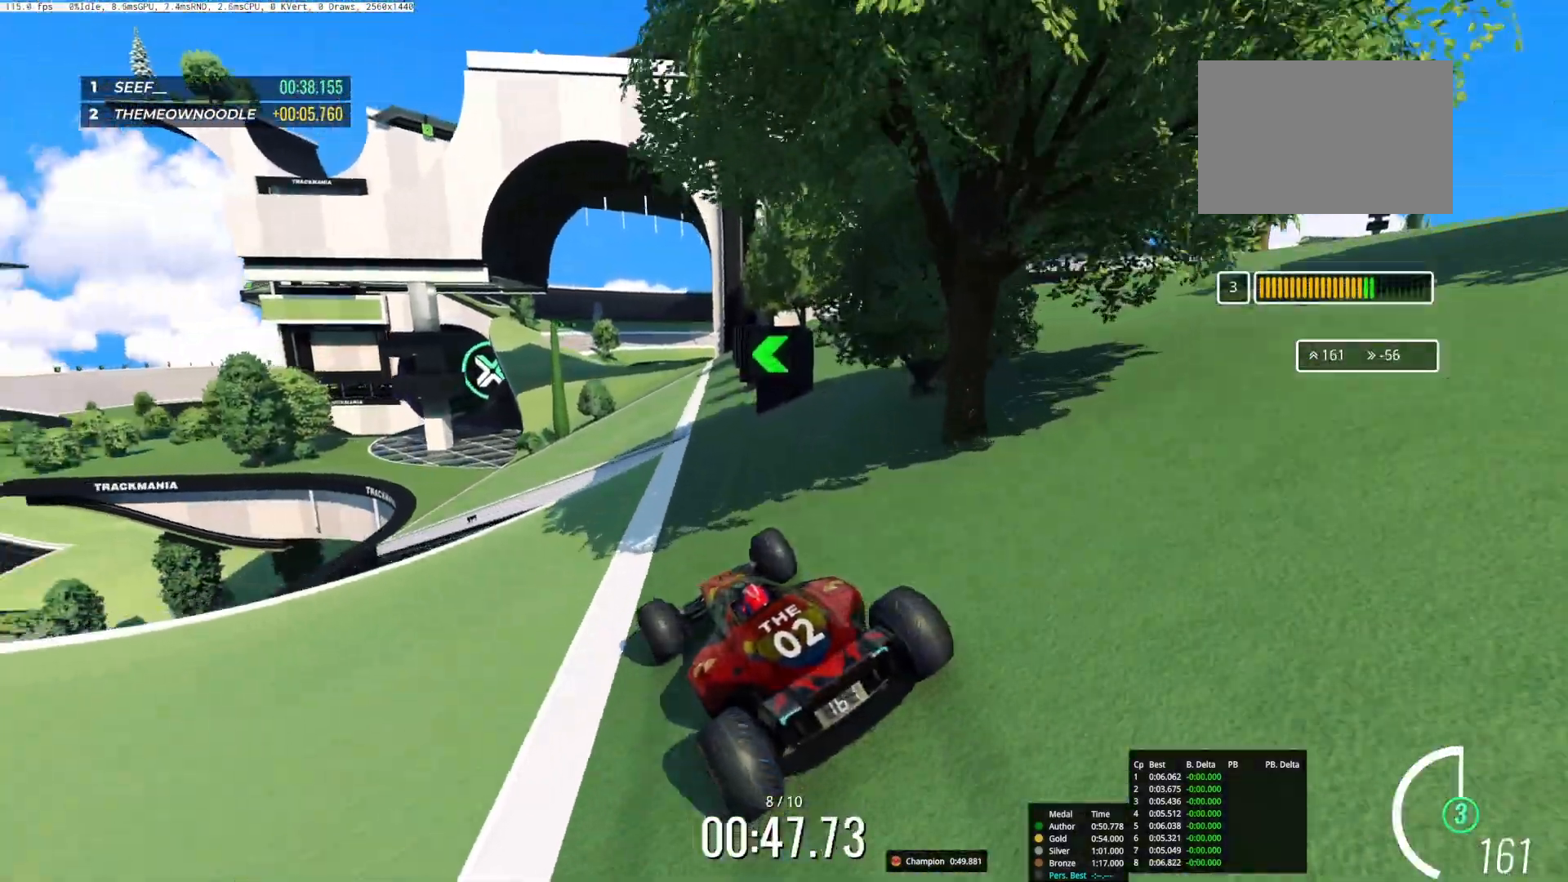
{"keys": ["up"], "events": [[133, "right", "up"], [283, "right", "down"], [400, "right", "up"]]}
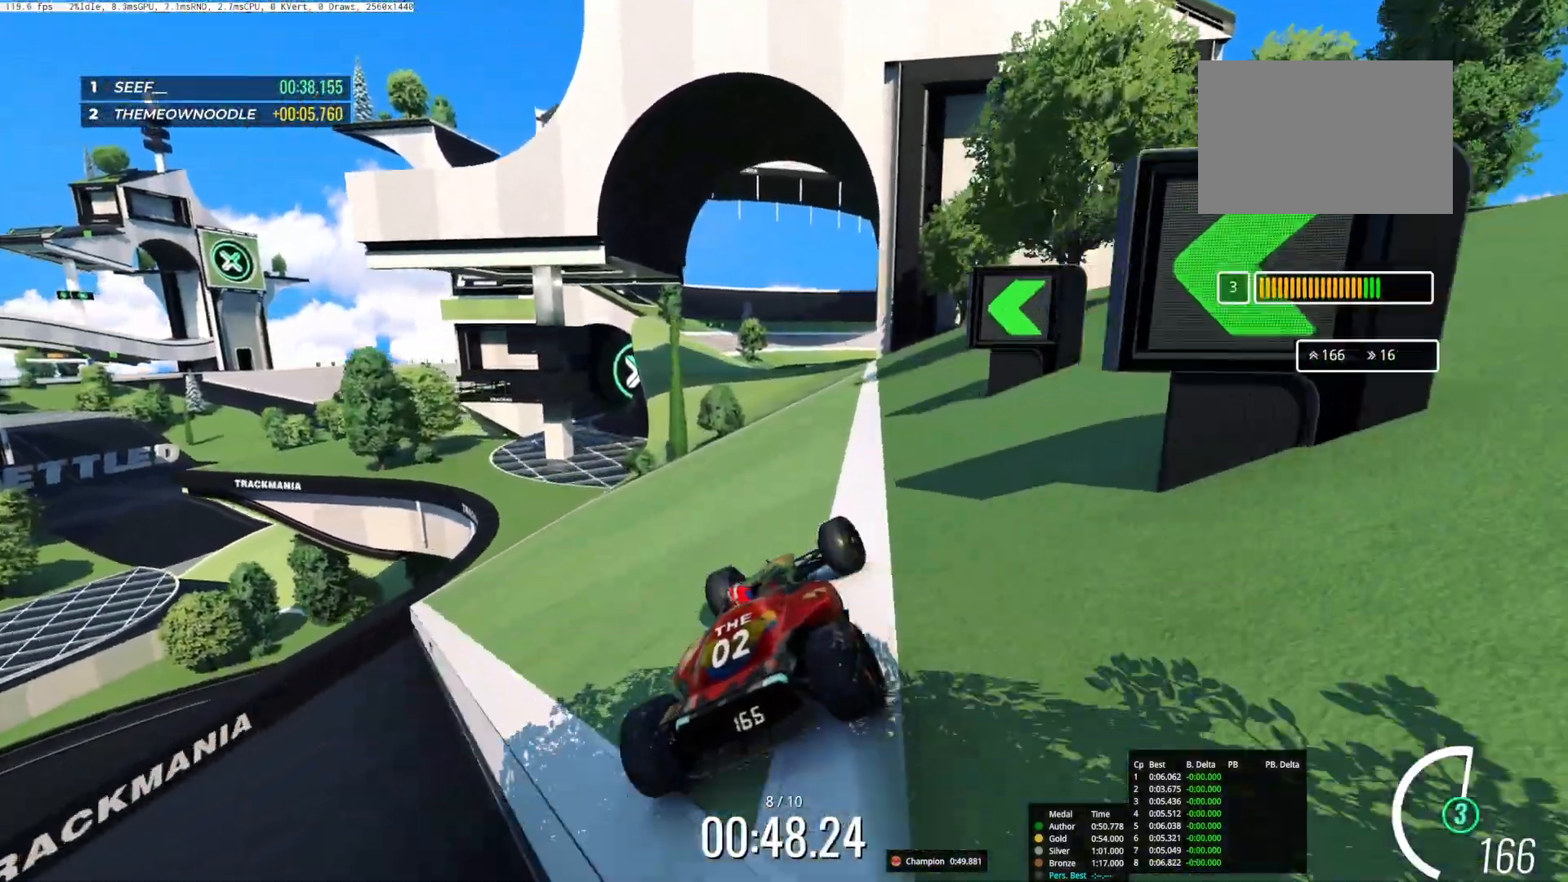
{"keys": ["up"], "events": [[167, "left", "down"], [300, "left", "up"]]}
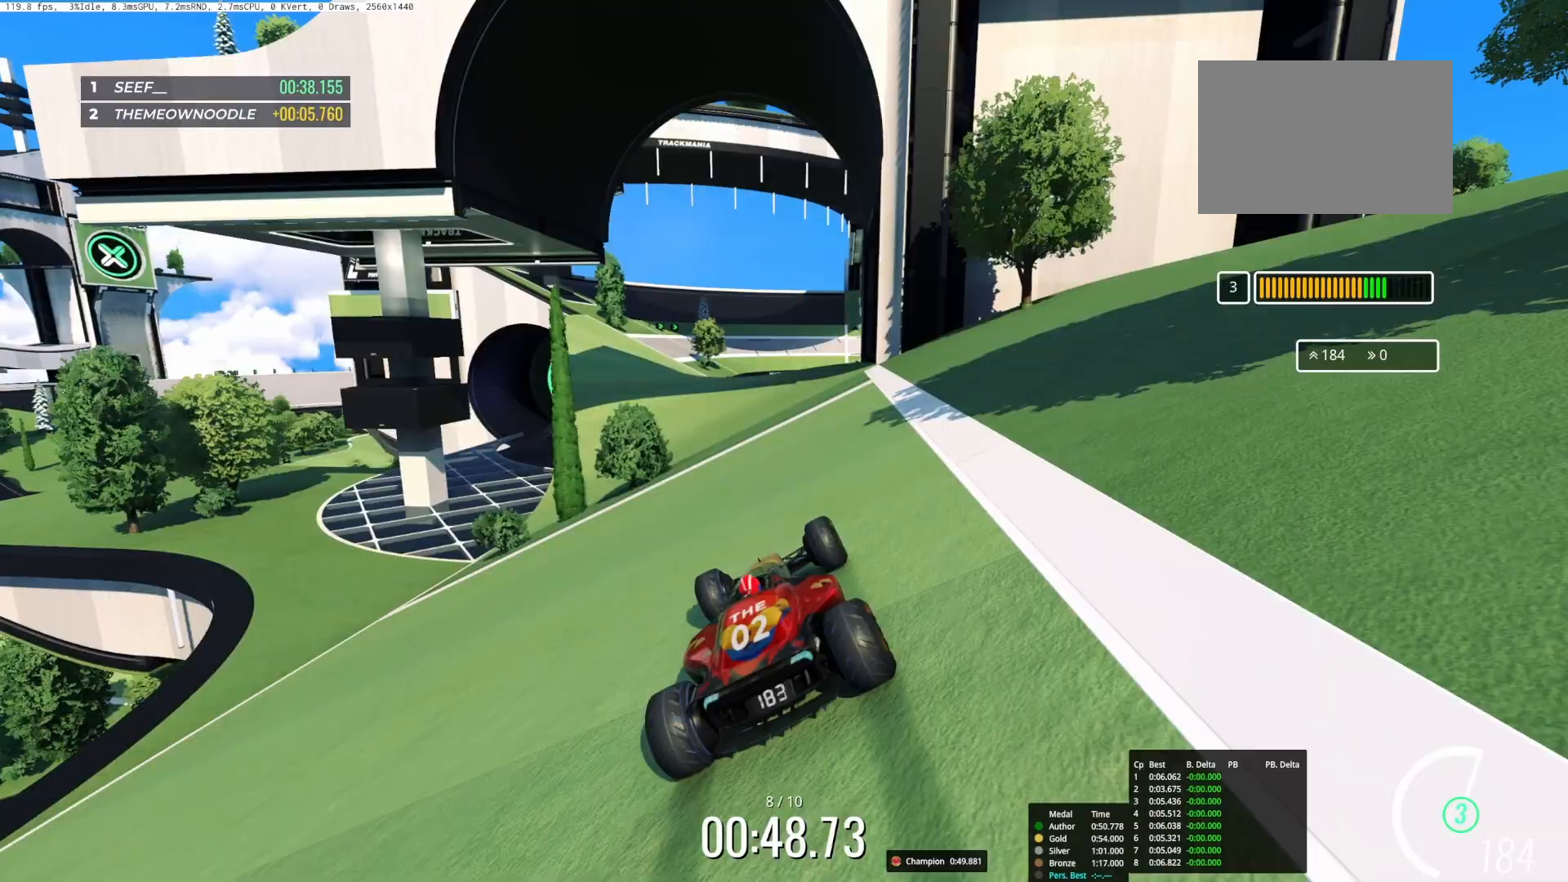
{"keys": ["up"], "events": []}
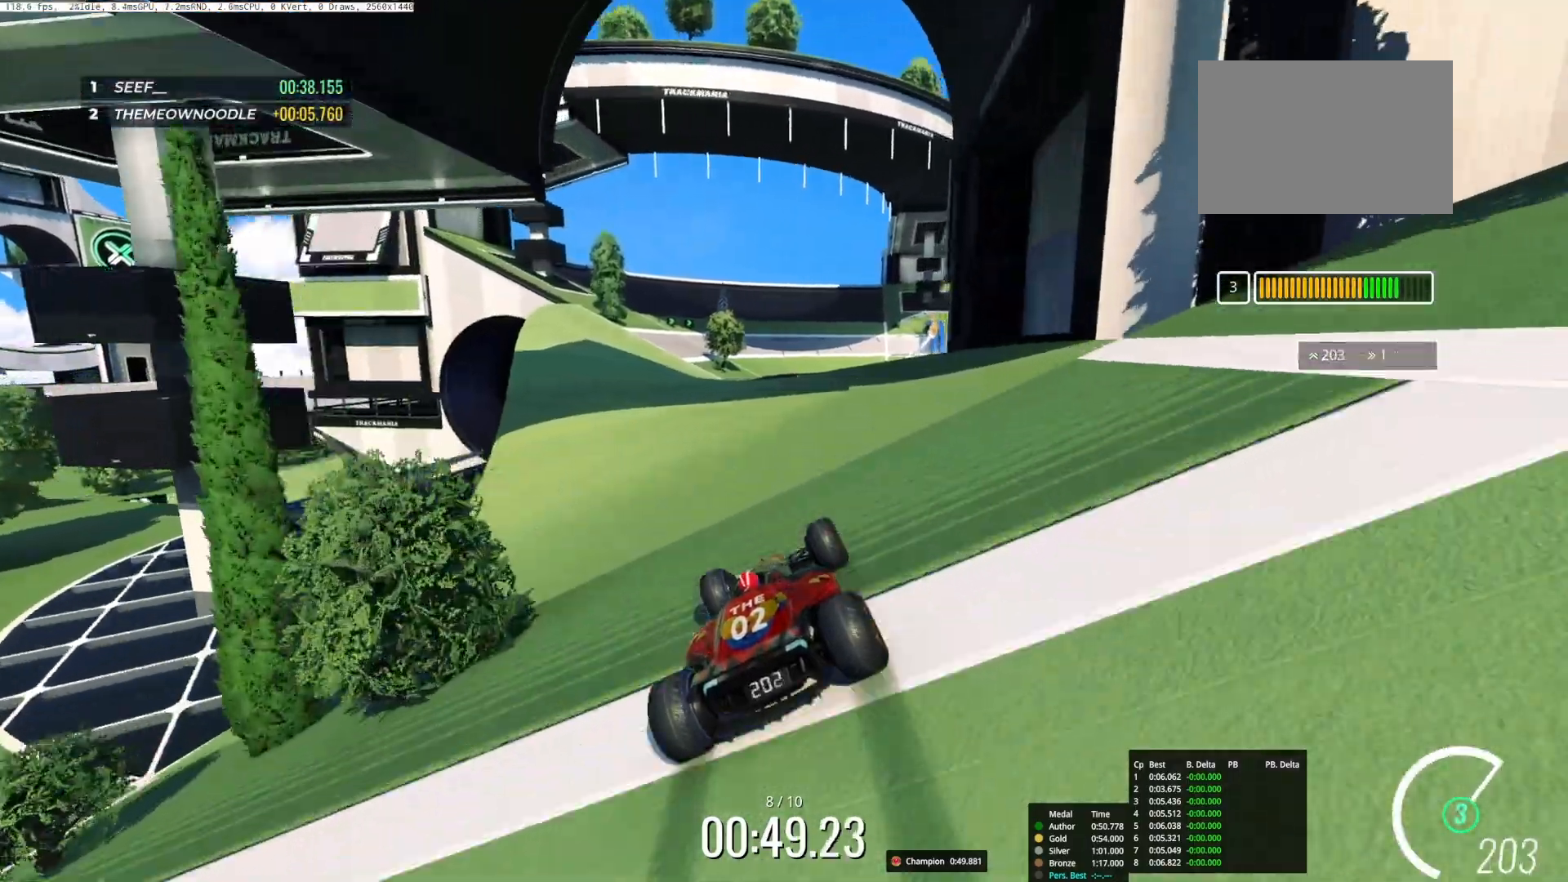
{"keys": ["up"], "events": [[33, "left", "down"], [200, "left", "up"], [300, "left", "down"], [433, "left", "up"]]}
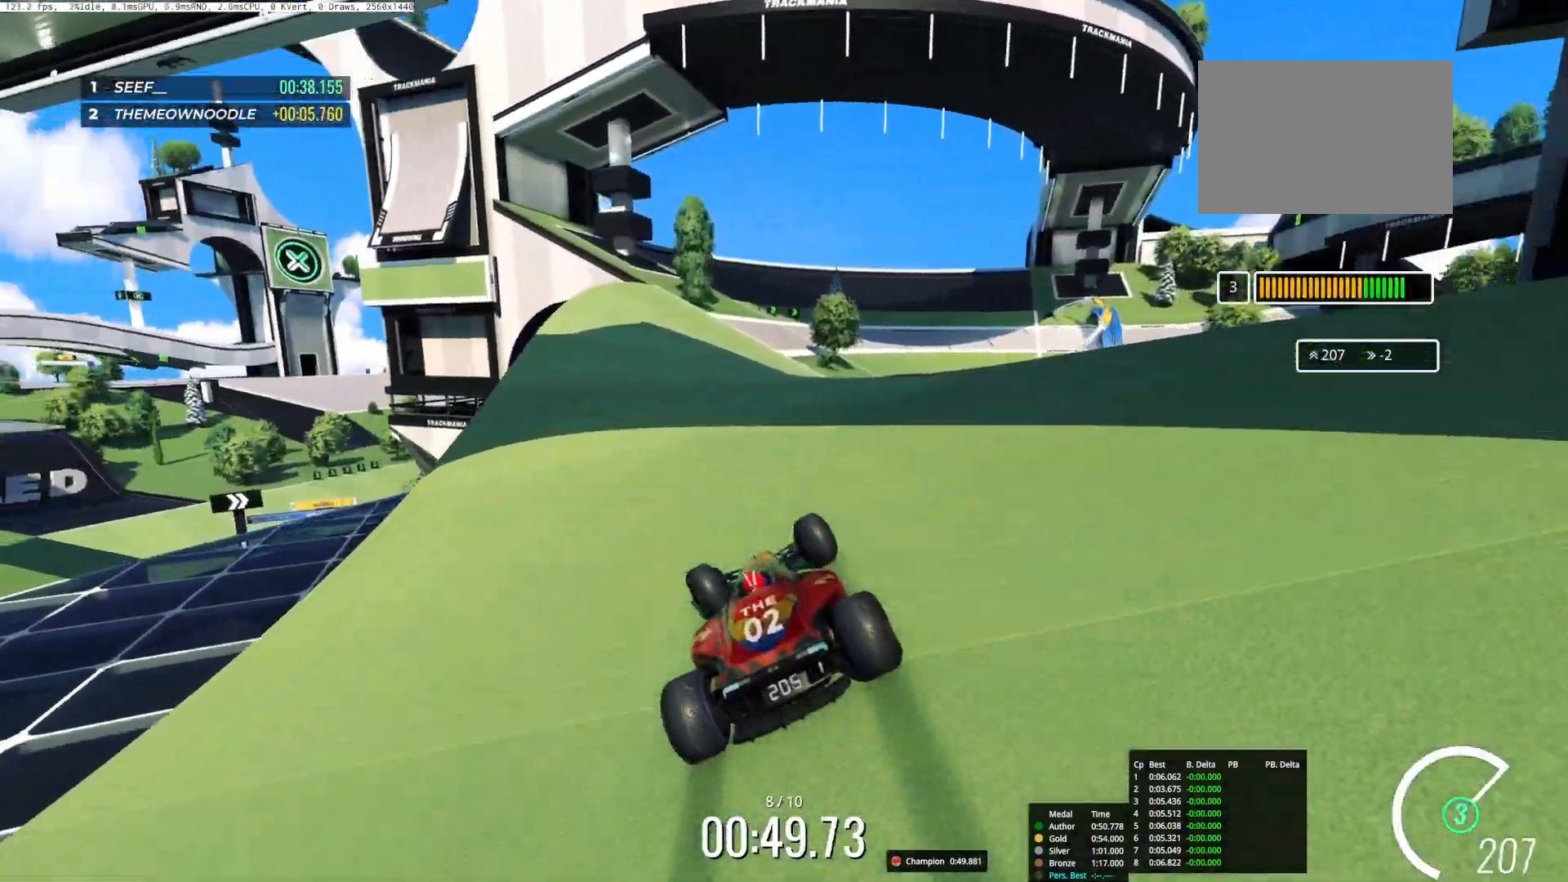
{"keys": ["right", "up"], "events": [[217, "right", "down"], [300, "right", "up"], [400, "right", "down"]]}